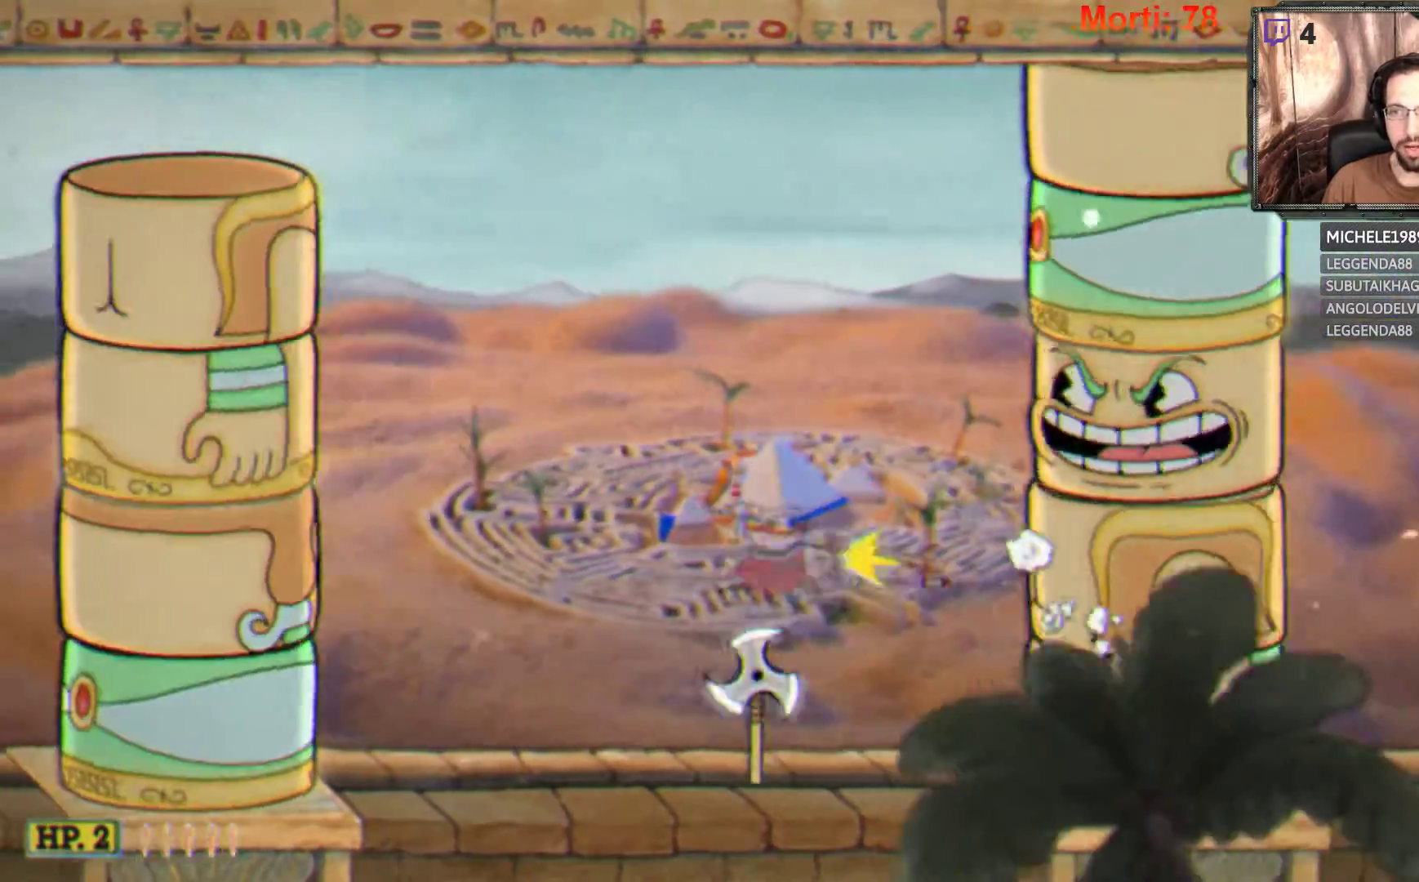
Gameplay with a controller (Xbox layout); each line is a JSON object with the inputs held at the frame after it. "events" lists button and stick changes between this image and that frame as [ms after this image, input, new state], when the widget could be followed in between. Not read: L3 R3.
{"buttons": ["L2"], "left_stick": "left", "right_stick": "center", "events": [[67, "left_stick", "up"], [267, "left_stick", "center"], [500, "left_stick", "left"]]}
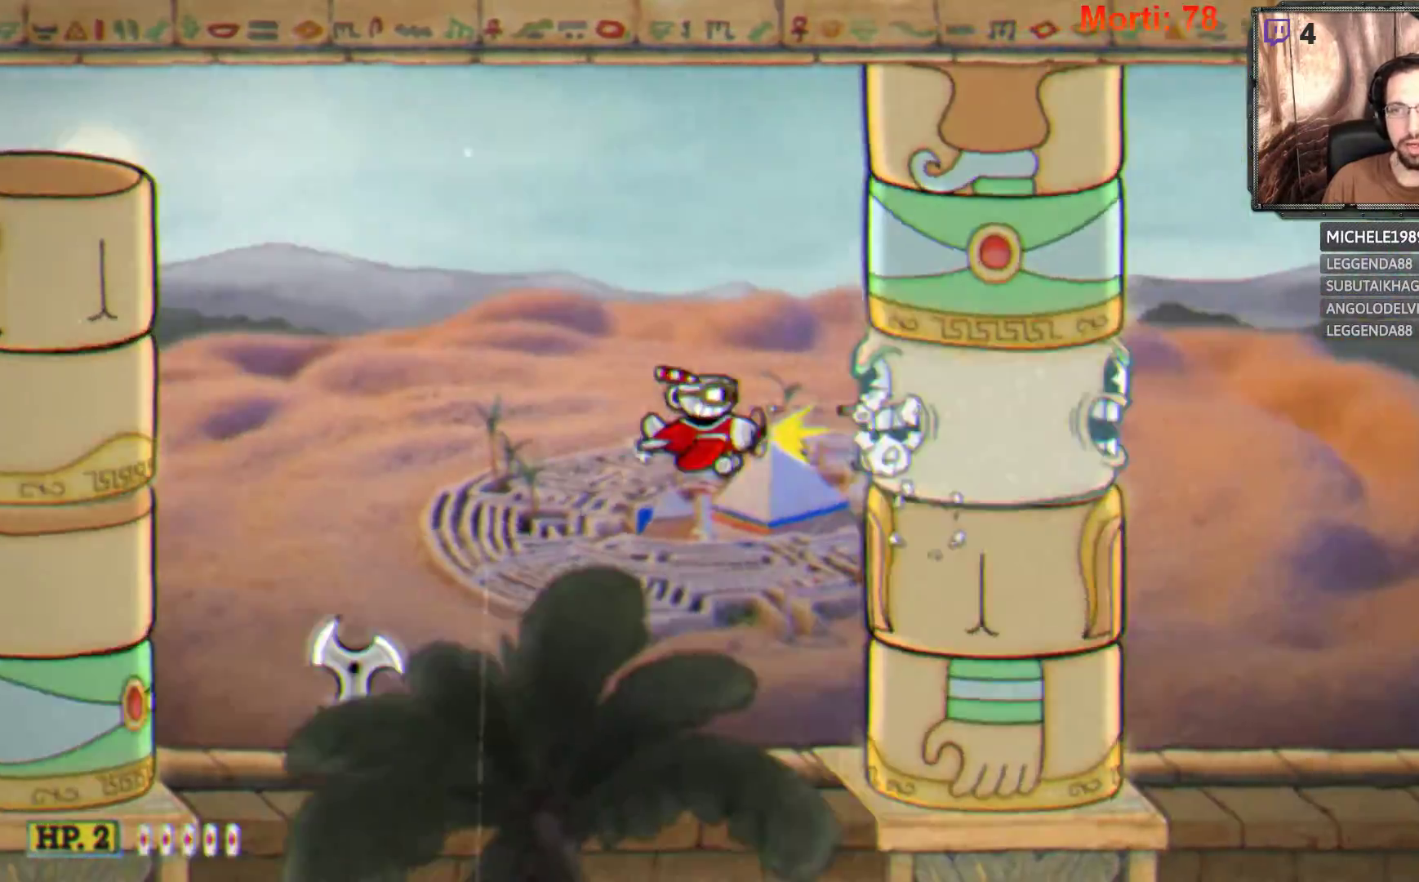
{"buttons": ["L2"], "left_stick": "right", "right_stick": "center", "events": [[233, "left_stick", "center"], [400, "left_stick", "right"]]}
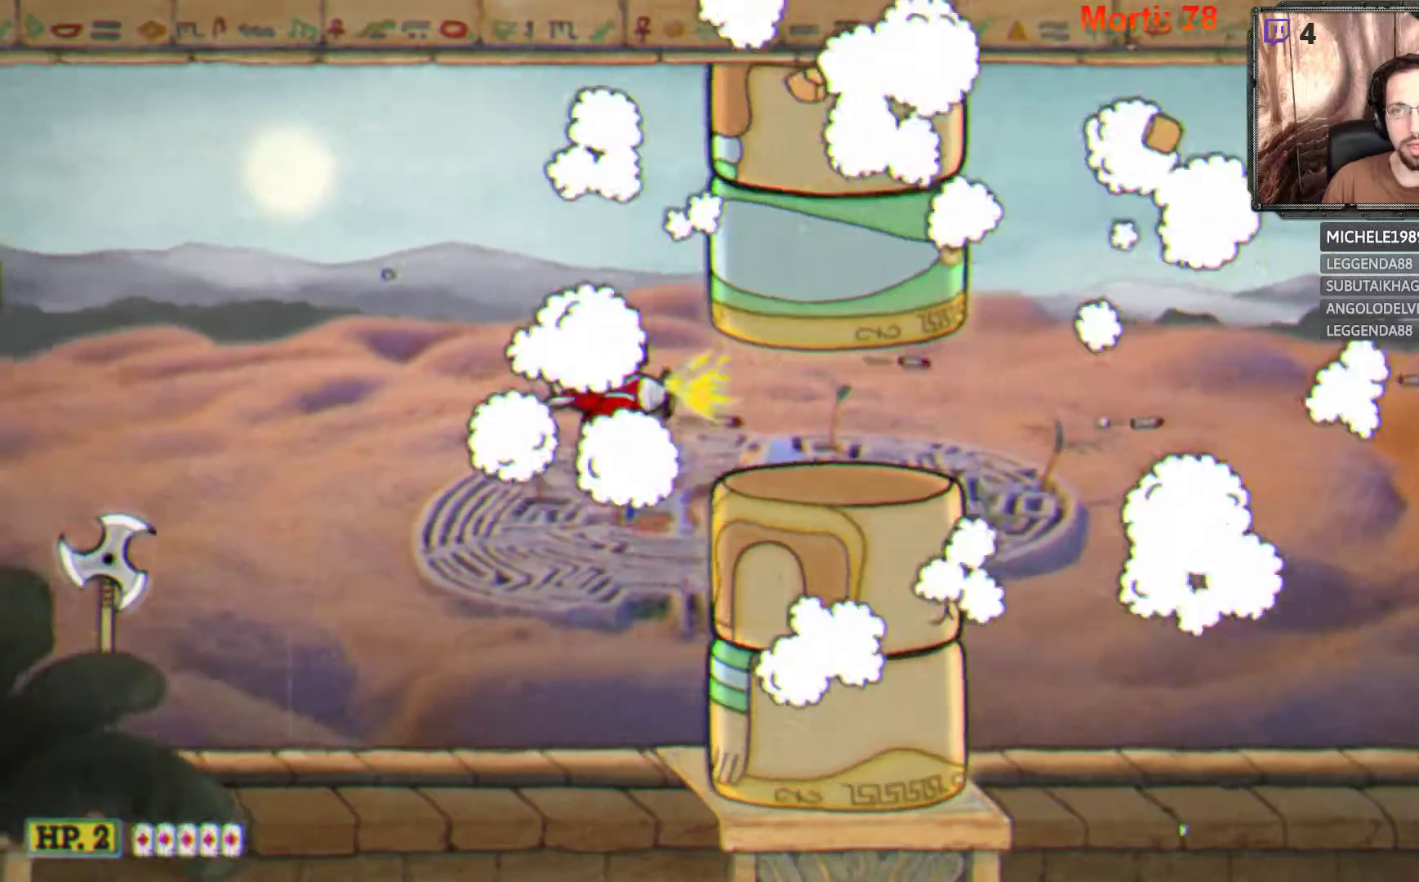
{"buttons": ["L2"], "left_stick": "right", "right_stick": "center", "events": []}
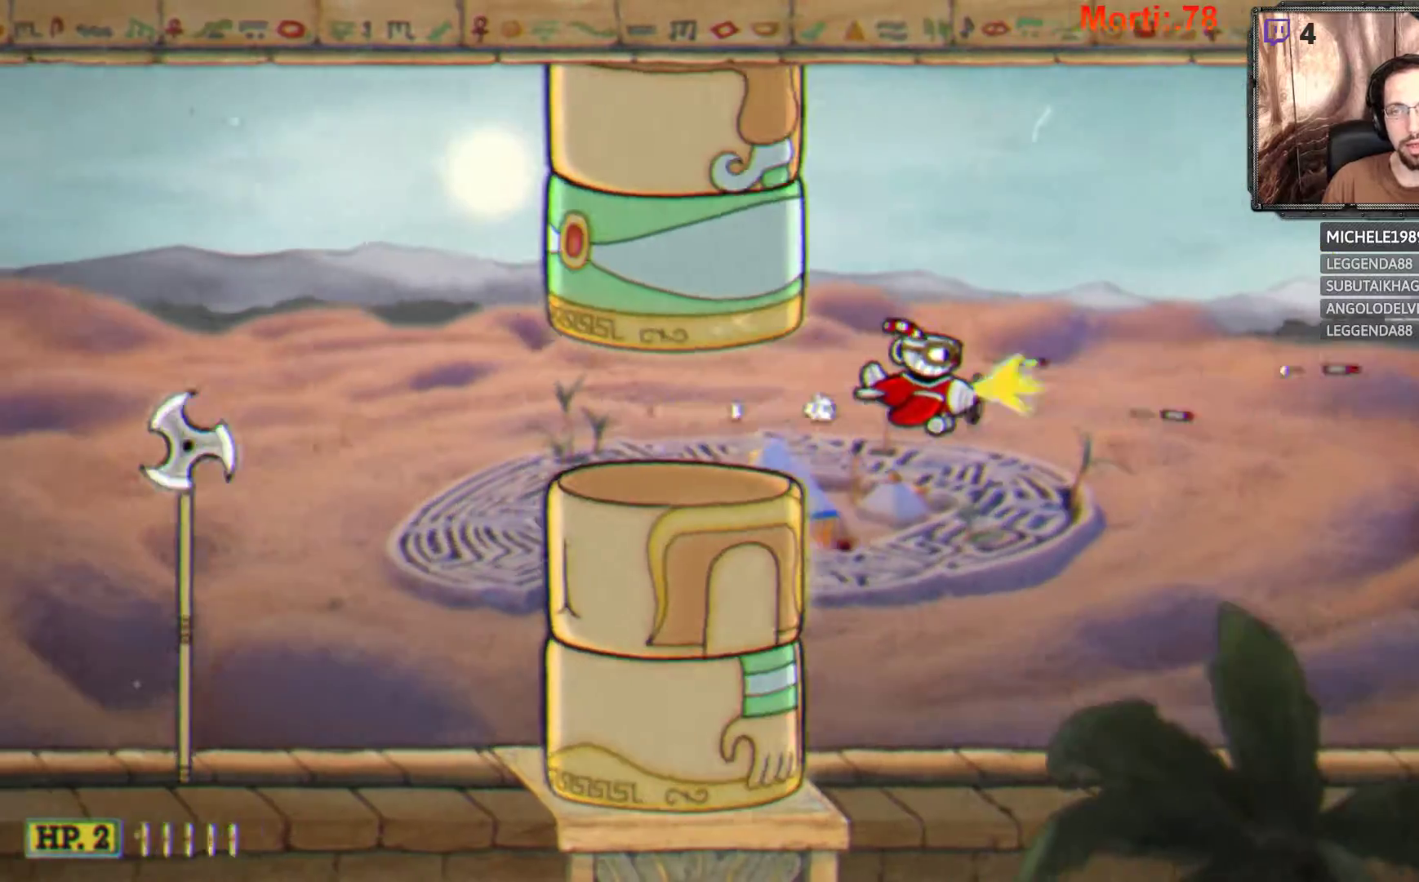
{"buttons": ["L2"], "left_stick": "center", "right_stick": "center", "events": [[100, "left_stick", "center"]]}
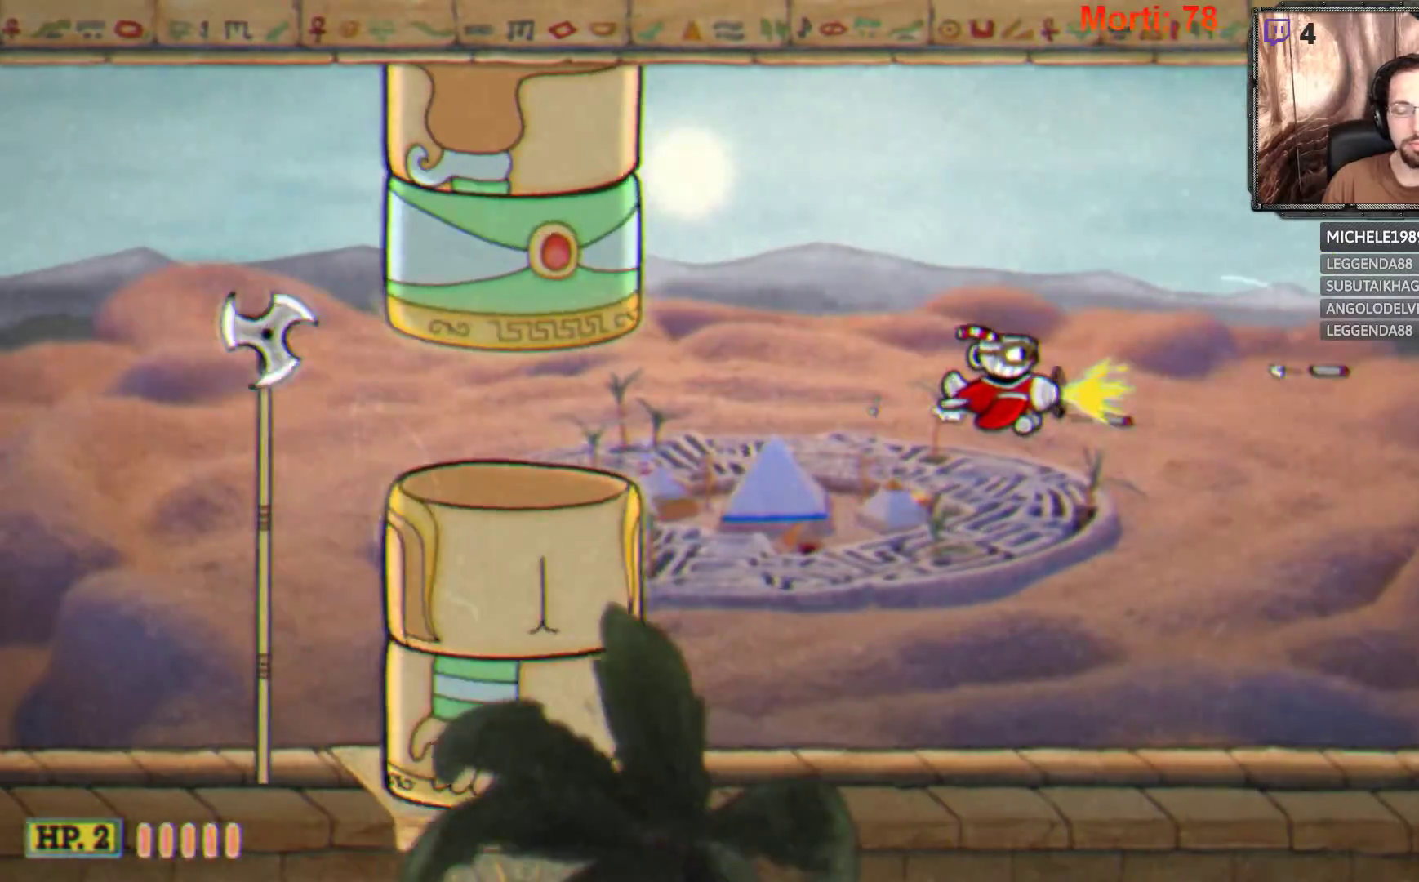
{"buttons": ["L2"], "left_stick": "center", "right_stick": "center", "events": [[67, "left_stick", "left"], [233, "left_stick", "center"]]}
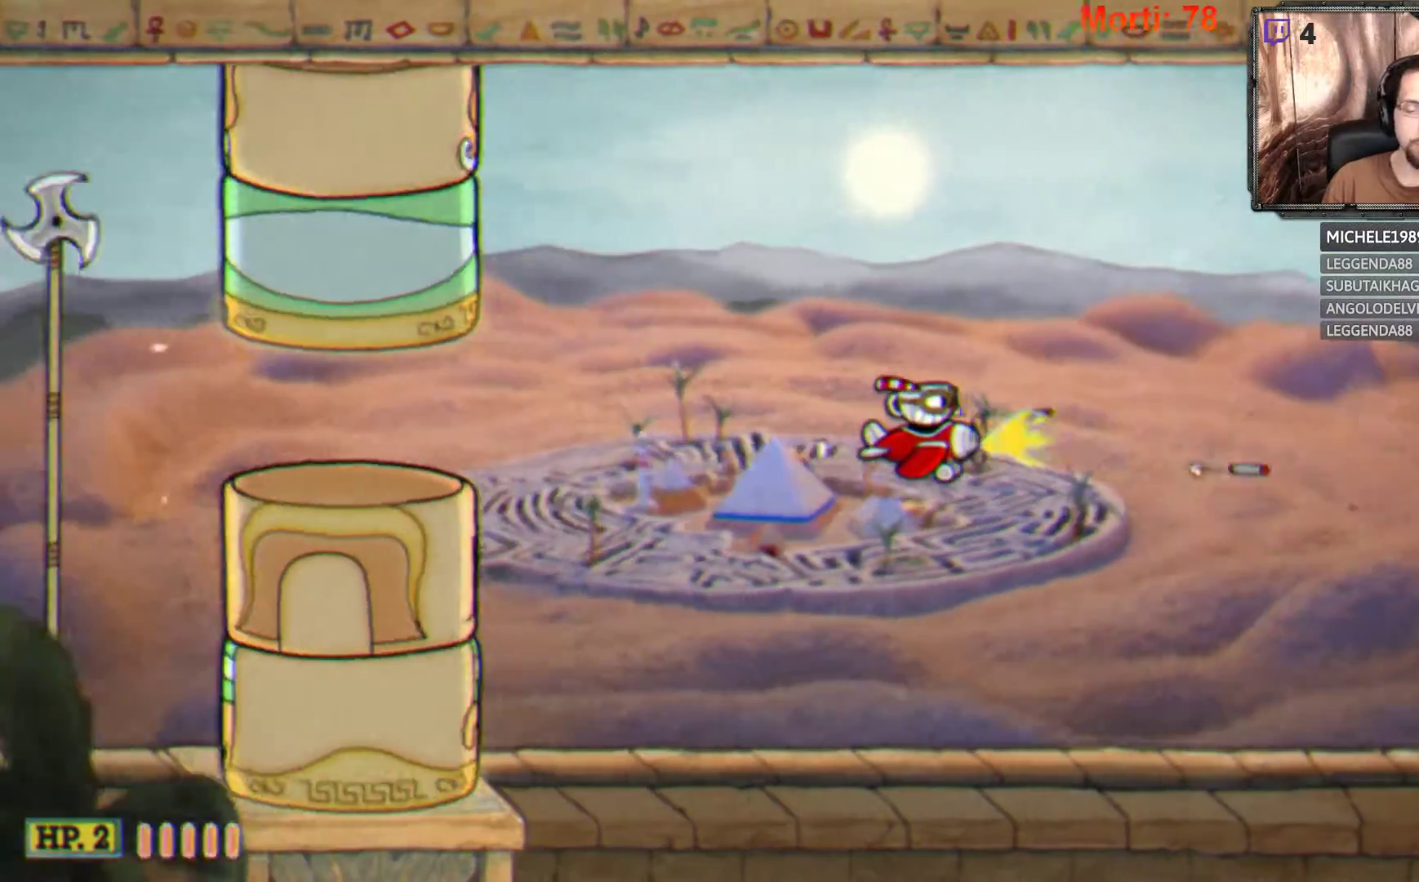
{"buttons": ["L2"], "left_stick": "center", "right_stick": "center", "events": []}
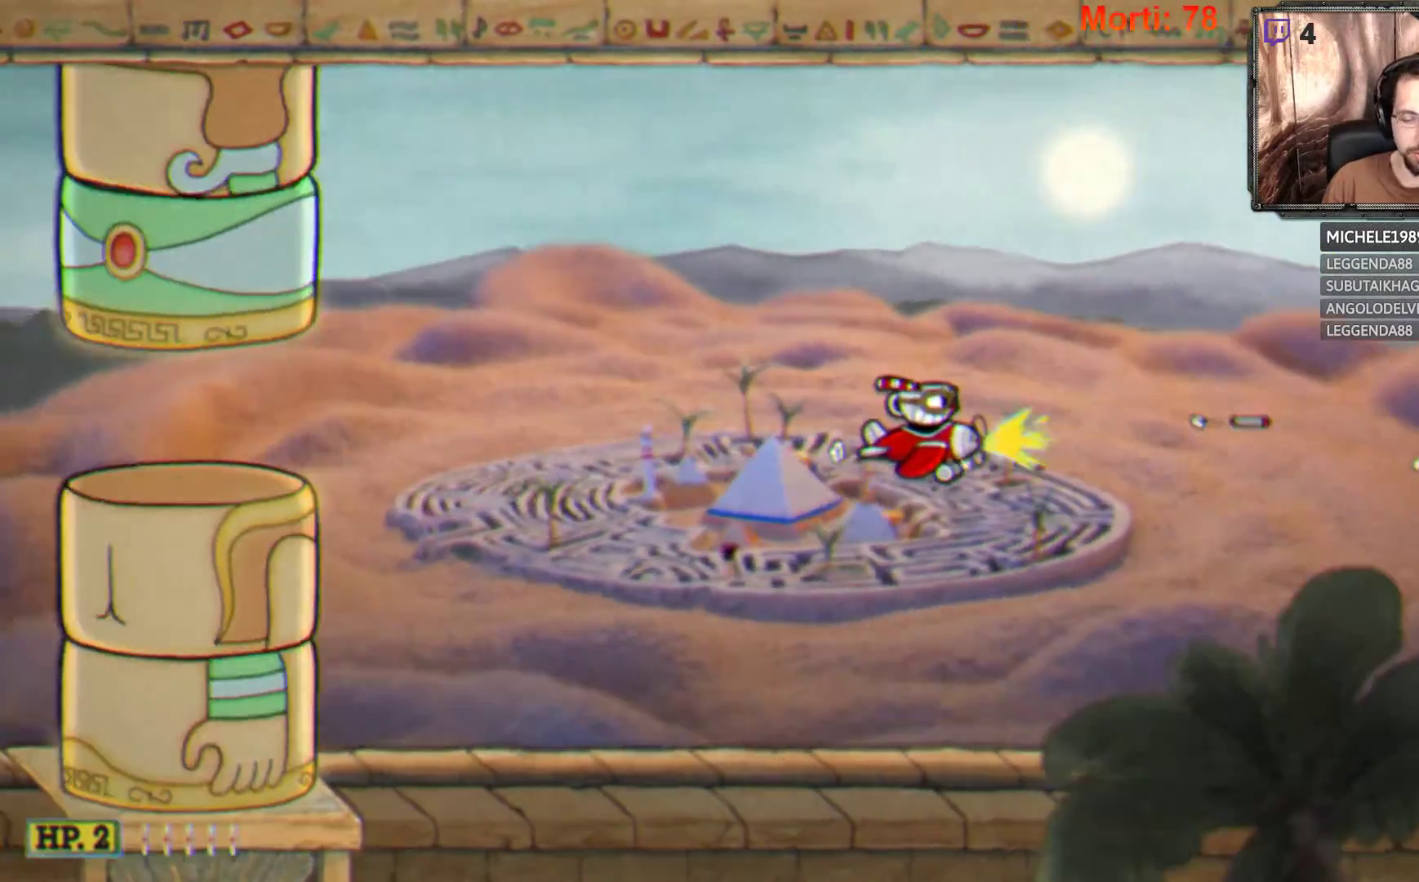
{"buttons": ["L2"], "left_stick": "left", "right_stick": "center", "events": [[100, "left_stick", "left"]]}
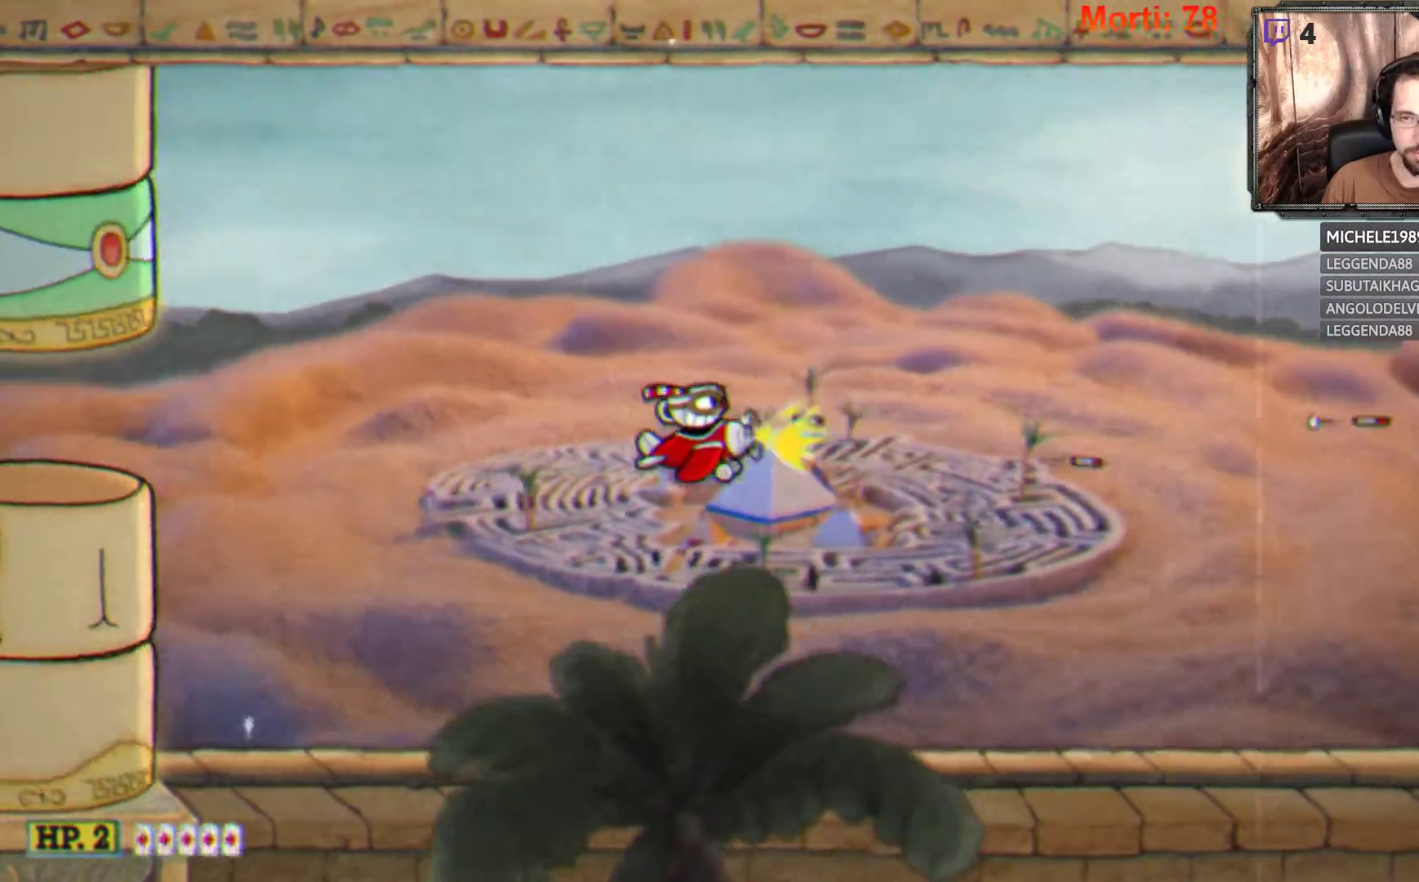
{"buttons": ["L2"], "left_stick": "center", "right_stick": "center", "events": [[200, "left_stick", "center"]]}
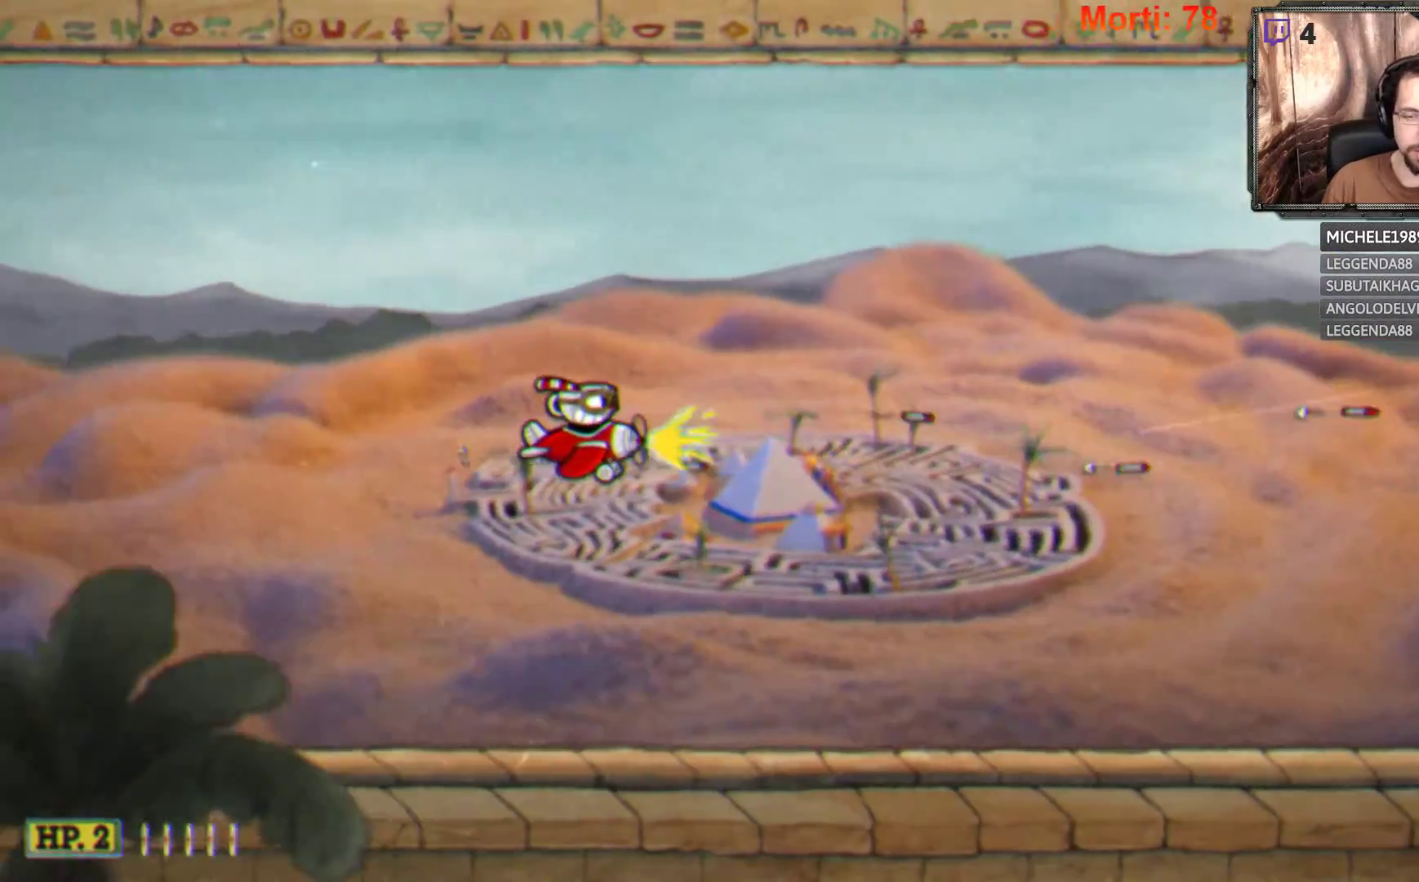
{"buttons": ["L2"], "left_stick": "center", "right_stick": "center", "events": []}
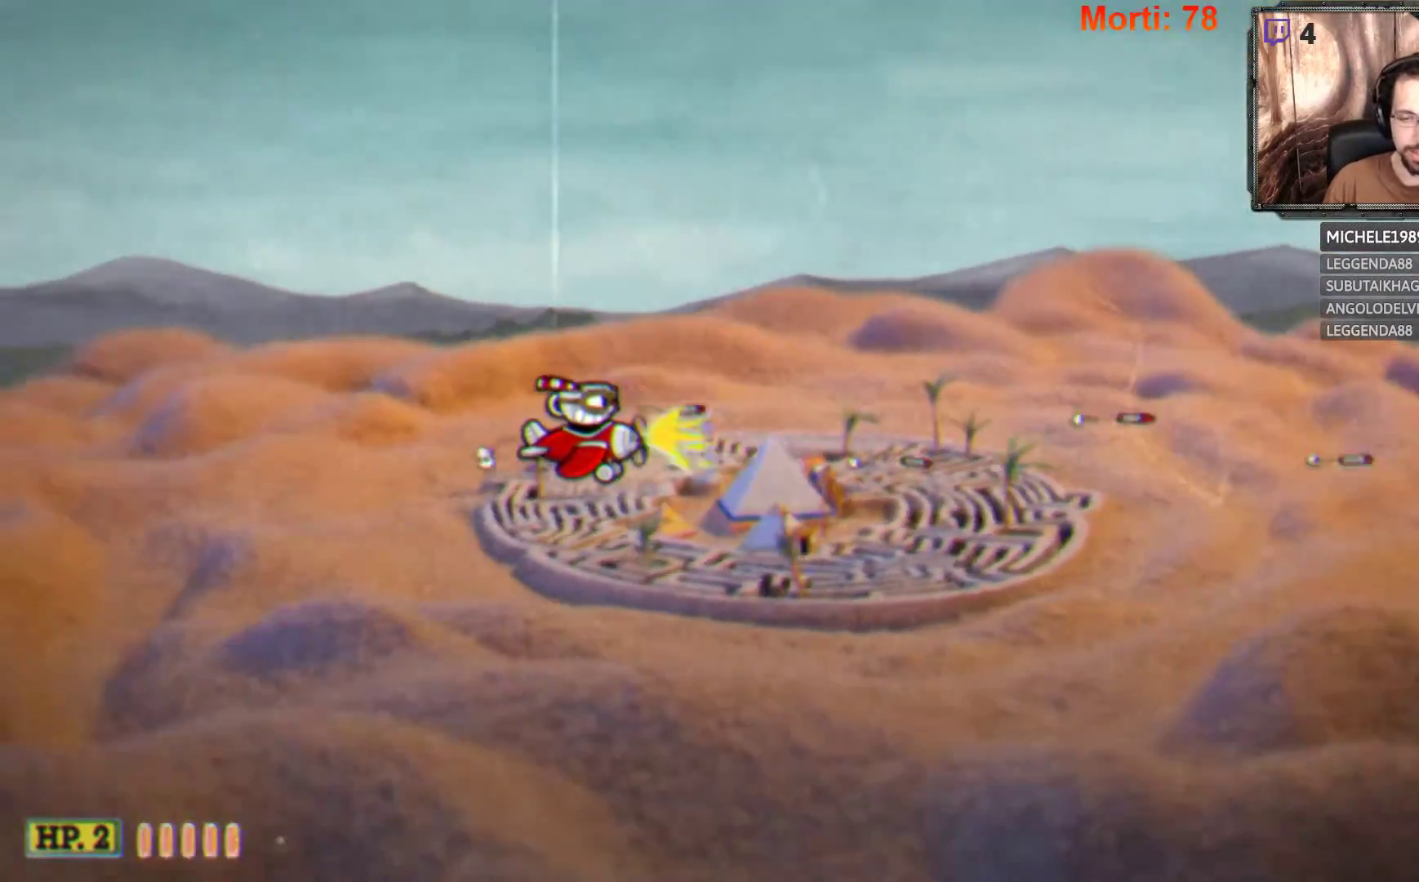
{"buttons": ["L2"], "left_stick": "center", "right_stick": "center", "events": []}
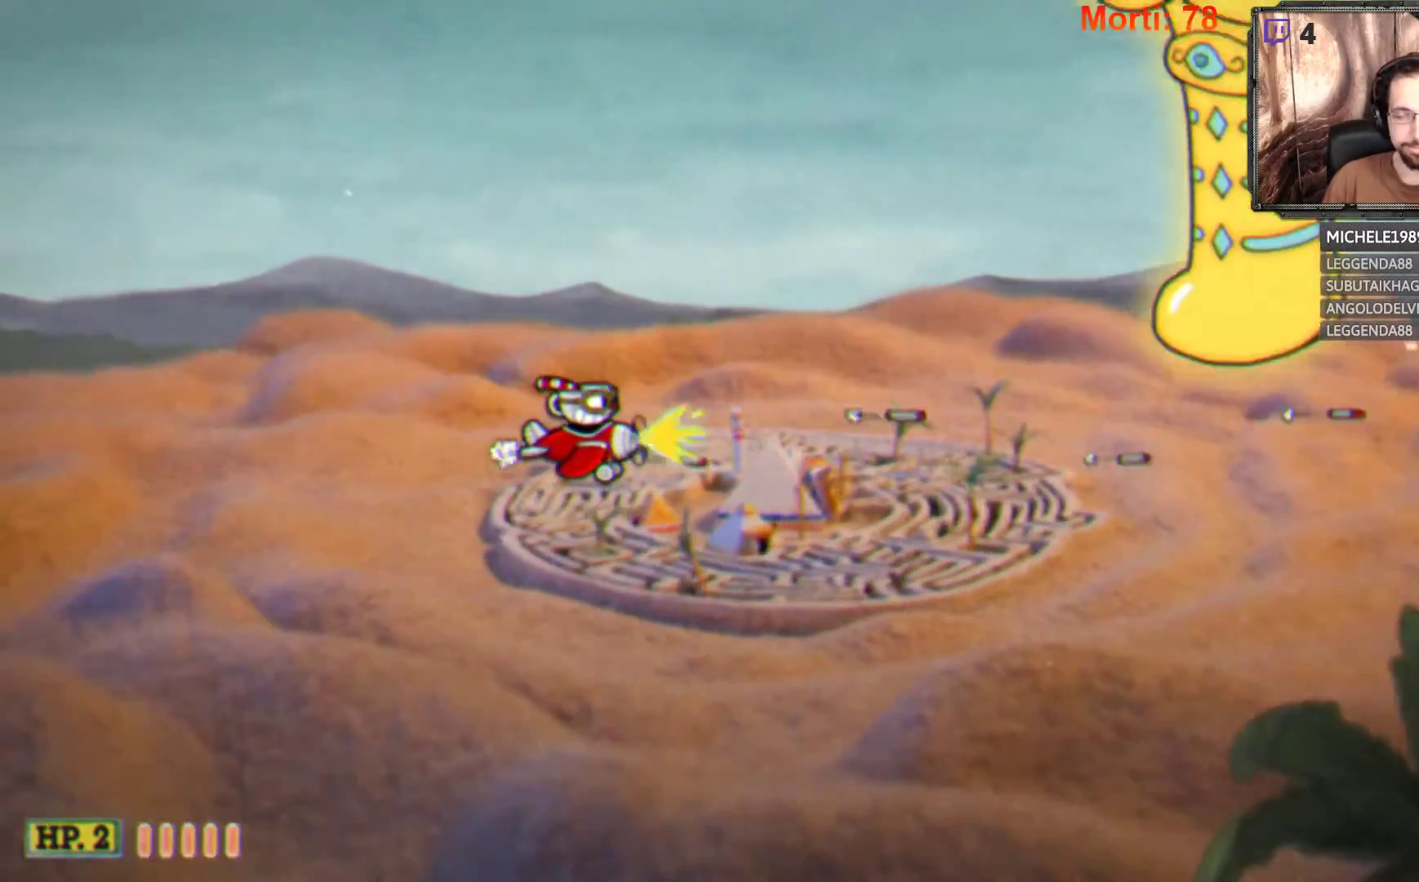
{"buttons": ["L2"], "left_stick": "left", "right_stick": "center", "events": [[167, "left_stick", "left"]]}
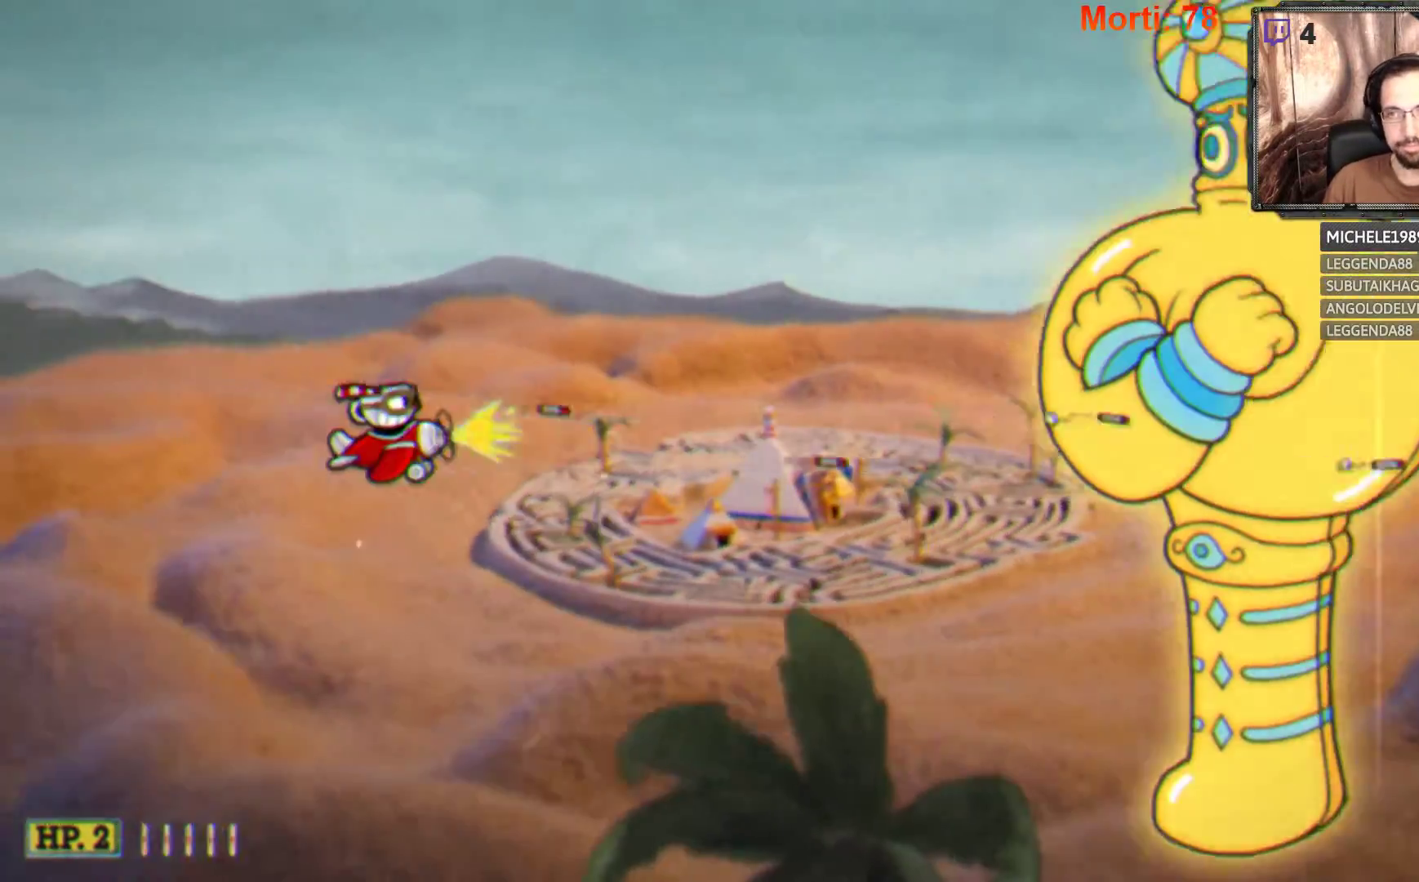
{"buttons": ["L2"], "left_stick": "center", "right_stick": "center", "events": [[33, "left_stick", "center"]]}
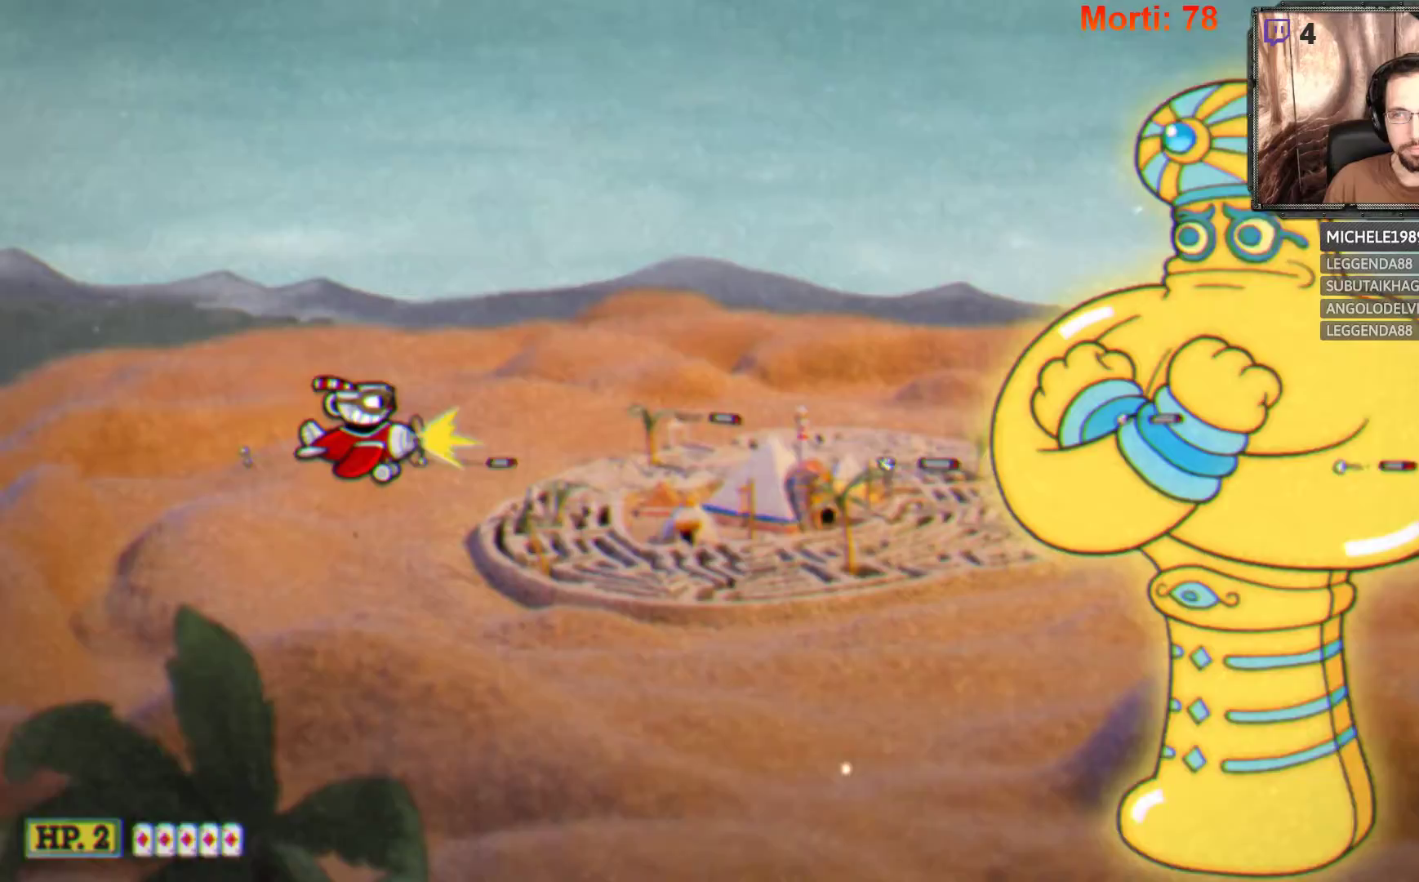
{"buttons": ["L2"], "left_stick": "center", "right_stick": "center", "events": []}
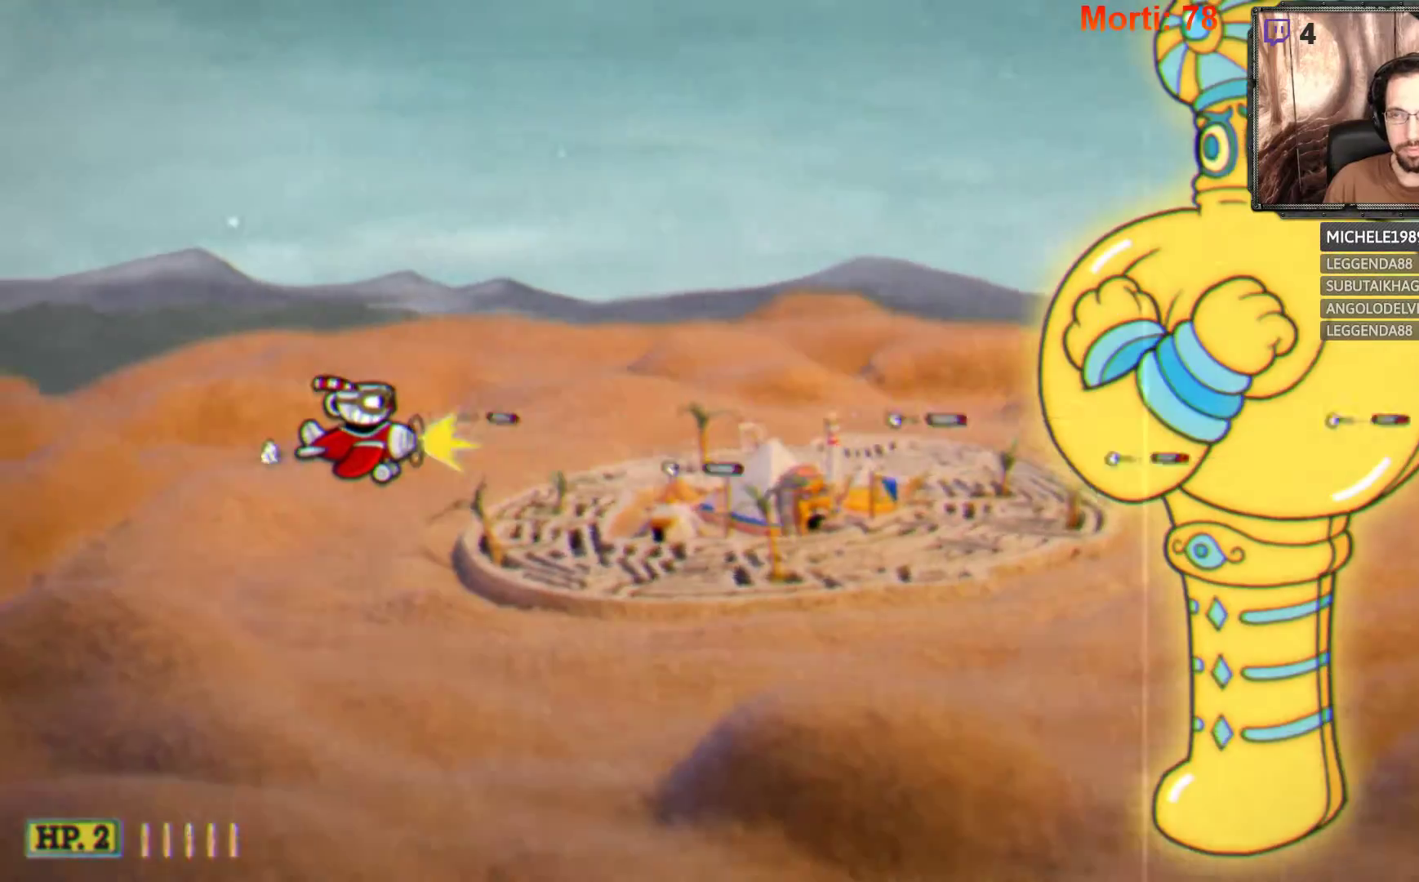
{"buttons": ["L2"], "left_stick": "center", "right_stick": "center", "events": []}
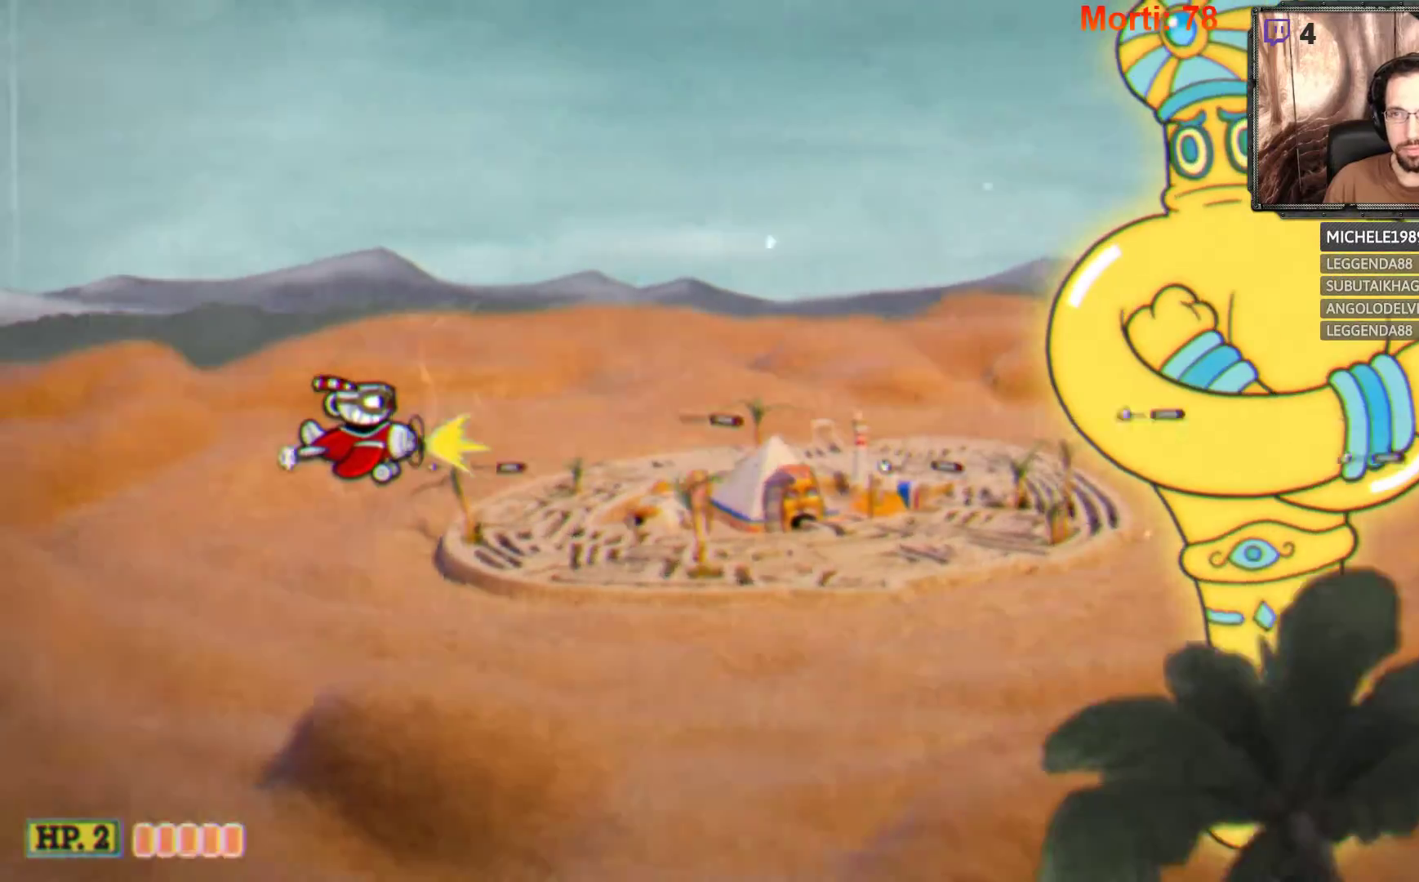
{"buttons": ["L2"], "left_stick": "center", "right_stick": "center", "events": [[267, "left_stick", "up-left"], [500, "left_stick", "center"]]}
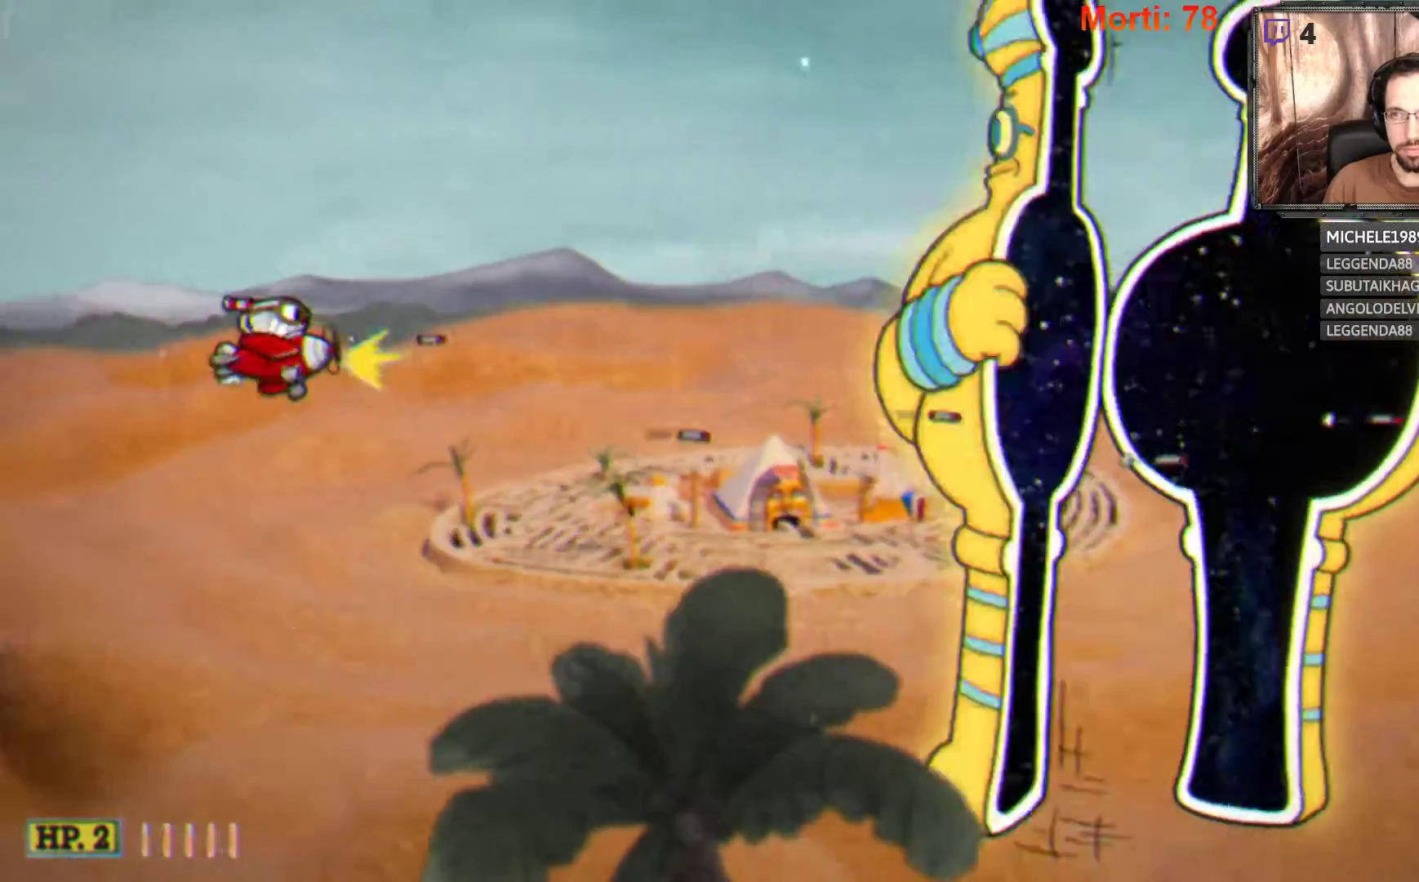
{"buttons": ["L2"], "left_stick": "down", "right_stick": "center", "events": [[500, "left_stick", "down"]]}
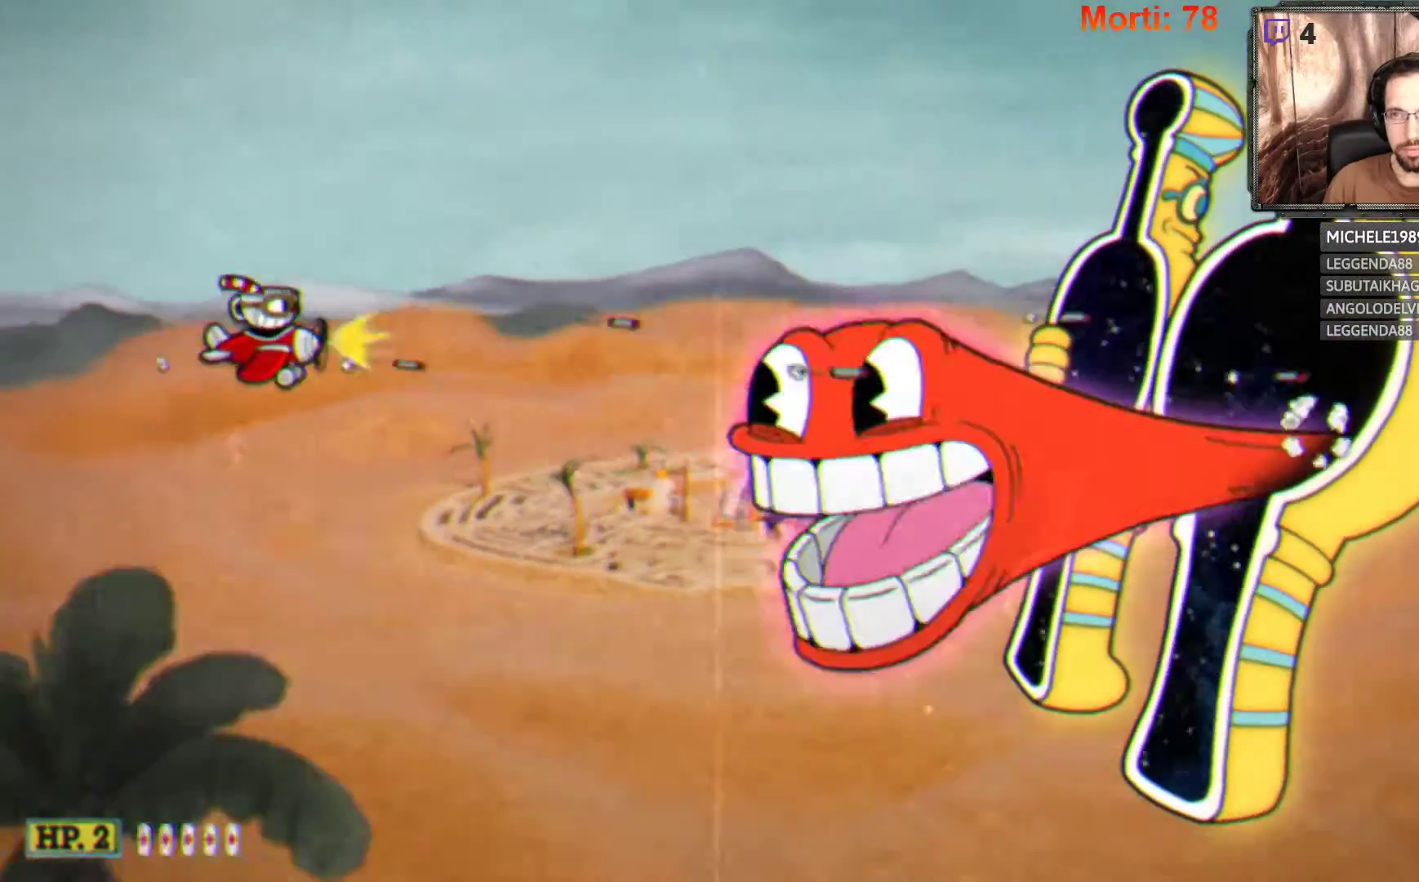
{"buttons": ["L2"], "left_stick": "center", "right_stick": "center", "events": [[367, "left_stick", "center"]]}
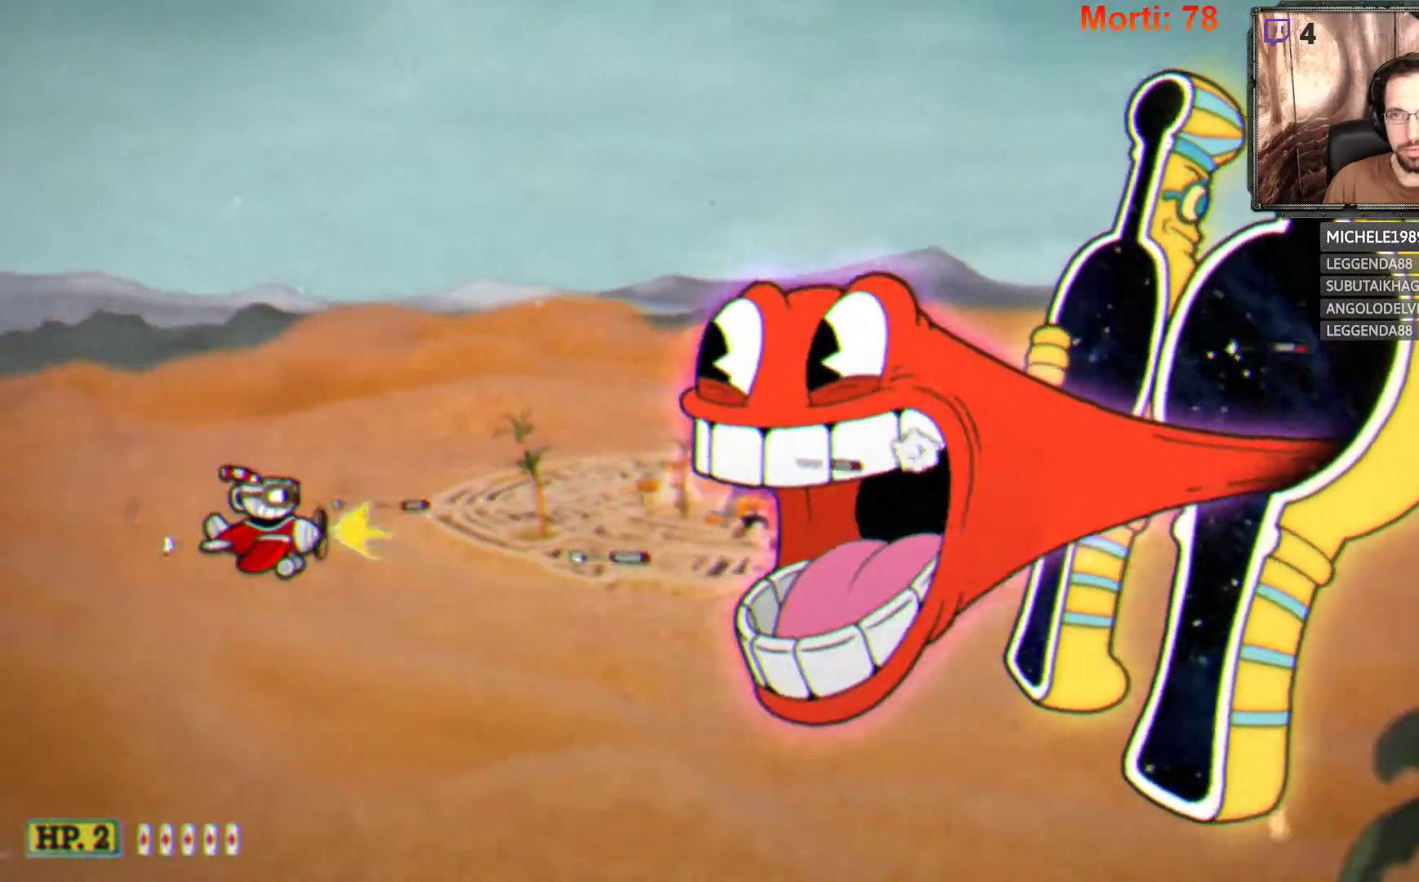
{"buttons": ["L2"], "left_stick": "center", "right_stick": "center", "events": []}
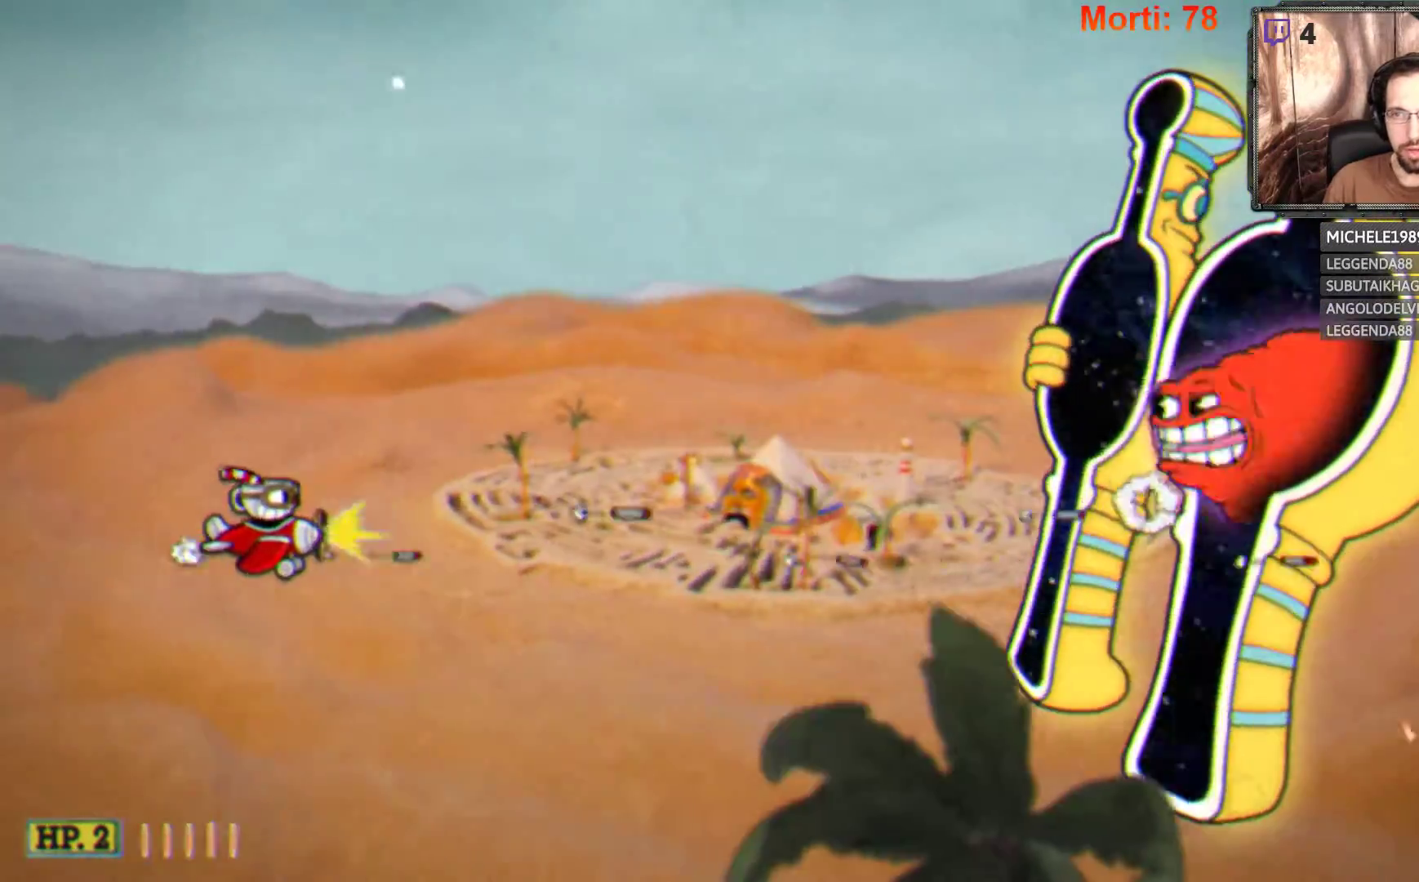
{"buttons": ["L2"], "left_stick": "center", "right_stick": "center", "events": [[67, "left_stick", "up"], [167, "left_stick", "center"]]}
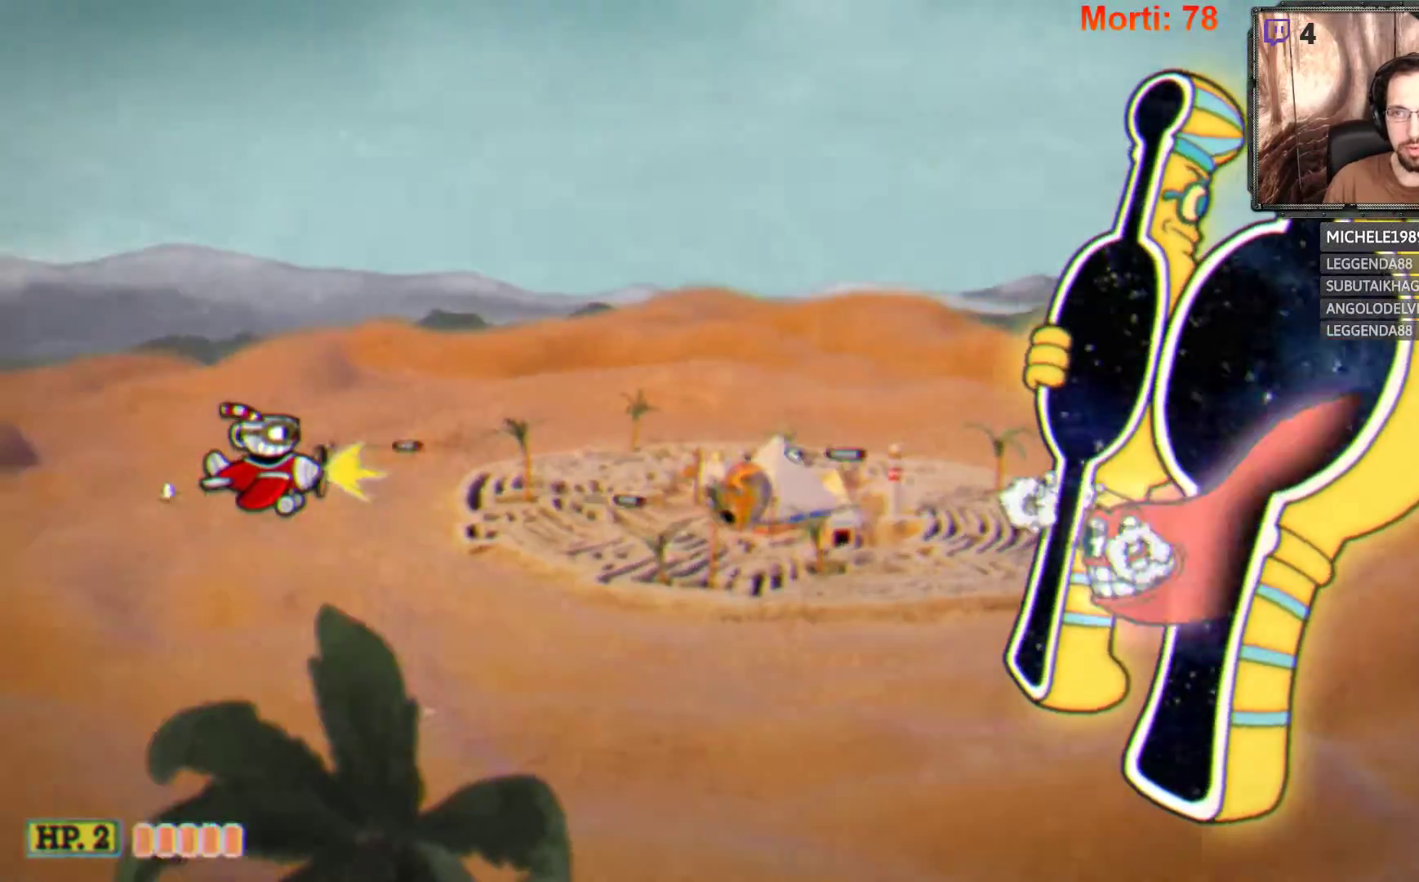
{"buttons": ["L2"], "left_stick": "center", "right_stick": "center", "events": [[167, "left_stick", "down"], [400, "left_stick", "center"]]}
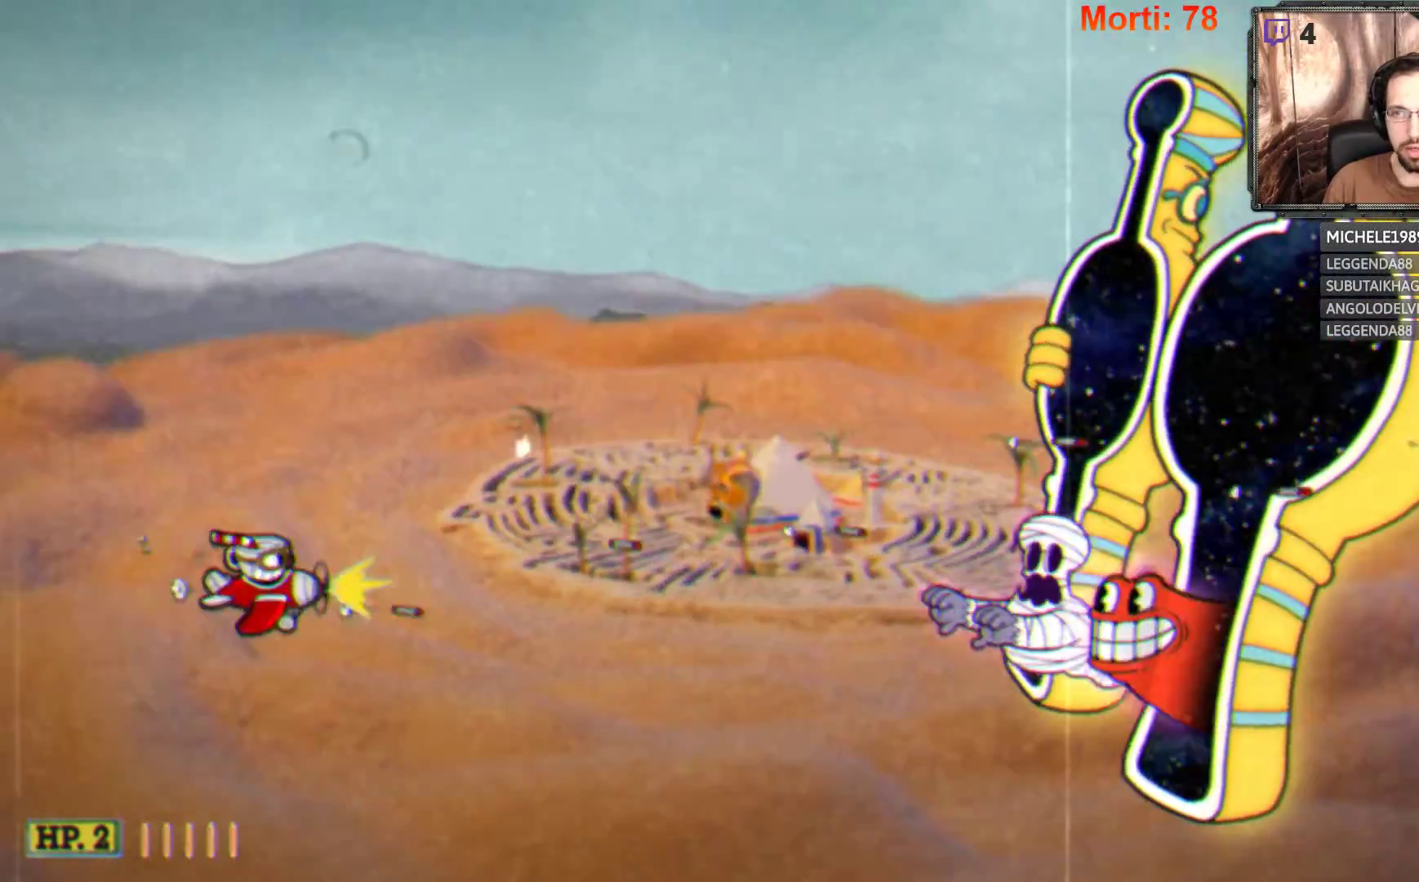
{"buttons": ["L2"], "left_stick": "center", "right_stick": "center", "events": [[100, "left_stick", "down-left"], [267, "left_stick", "center"], [333, "left_stick", "up-left"], [500, "left_stick", "center"]]}
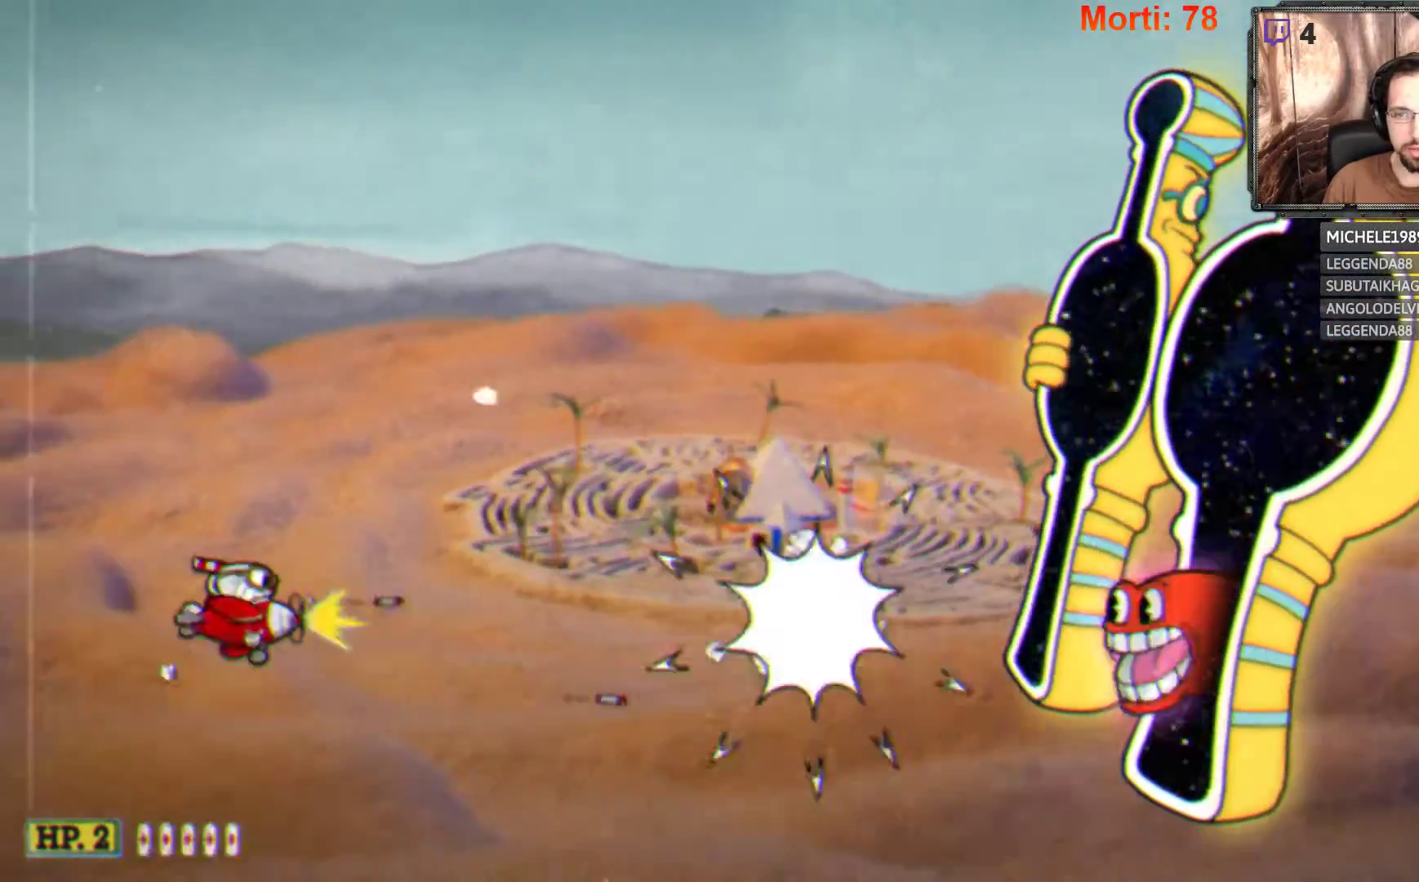
{"buttons": ["L2"], "left_stick": "center", "right_stick": "center", "events": []}
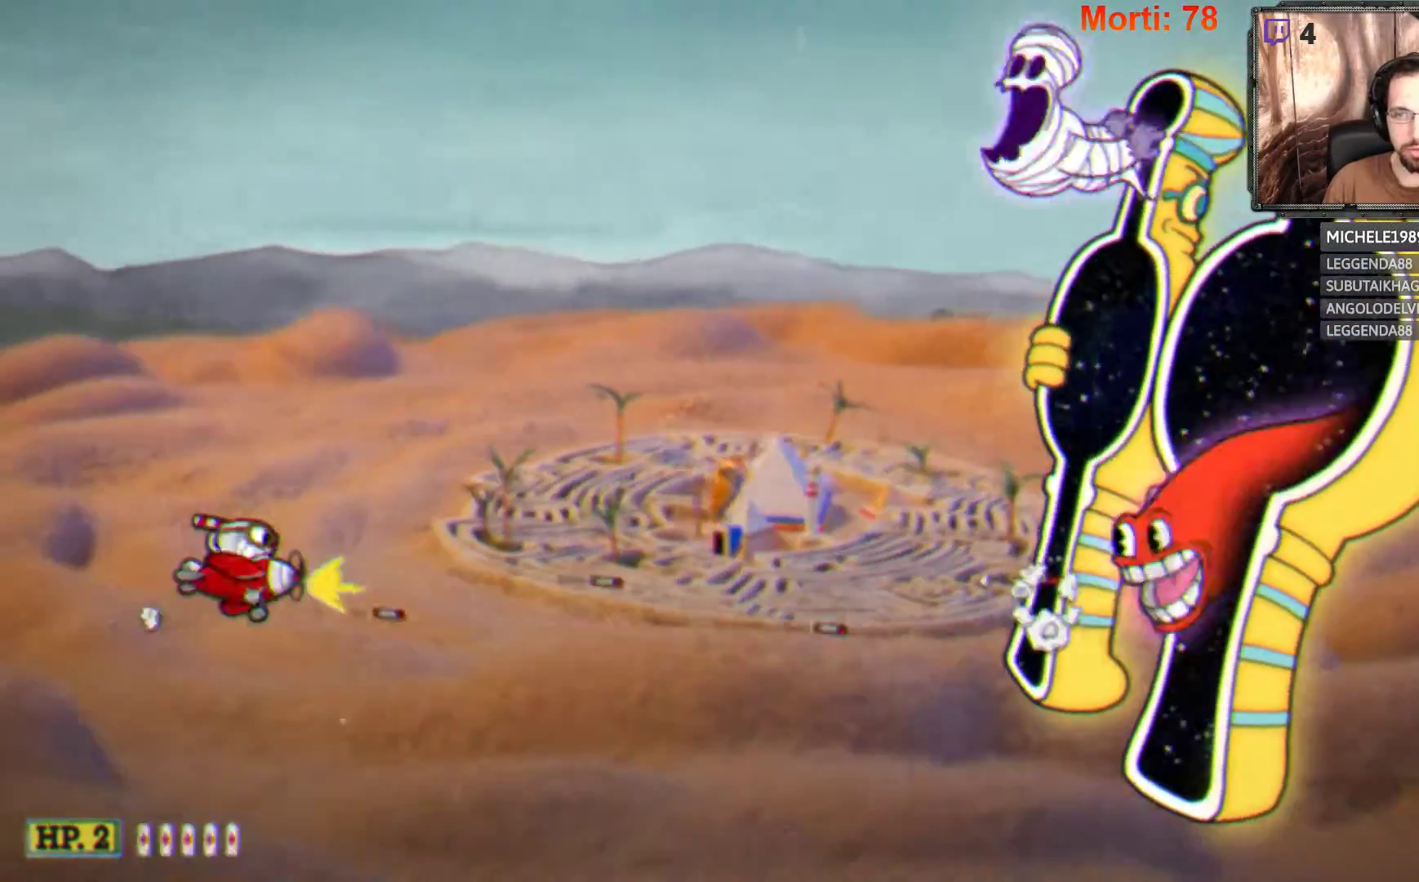
{"buttons": ["L2"], "left_stick": "up-left", "right_stick": "center", "events": [[200, "left_stick", "down-left"], [333, "left_stick", "up-left"]]}
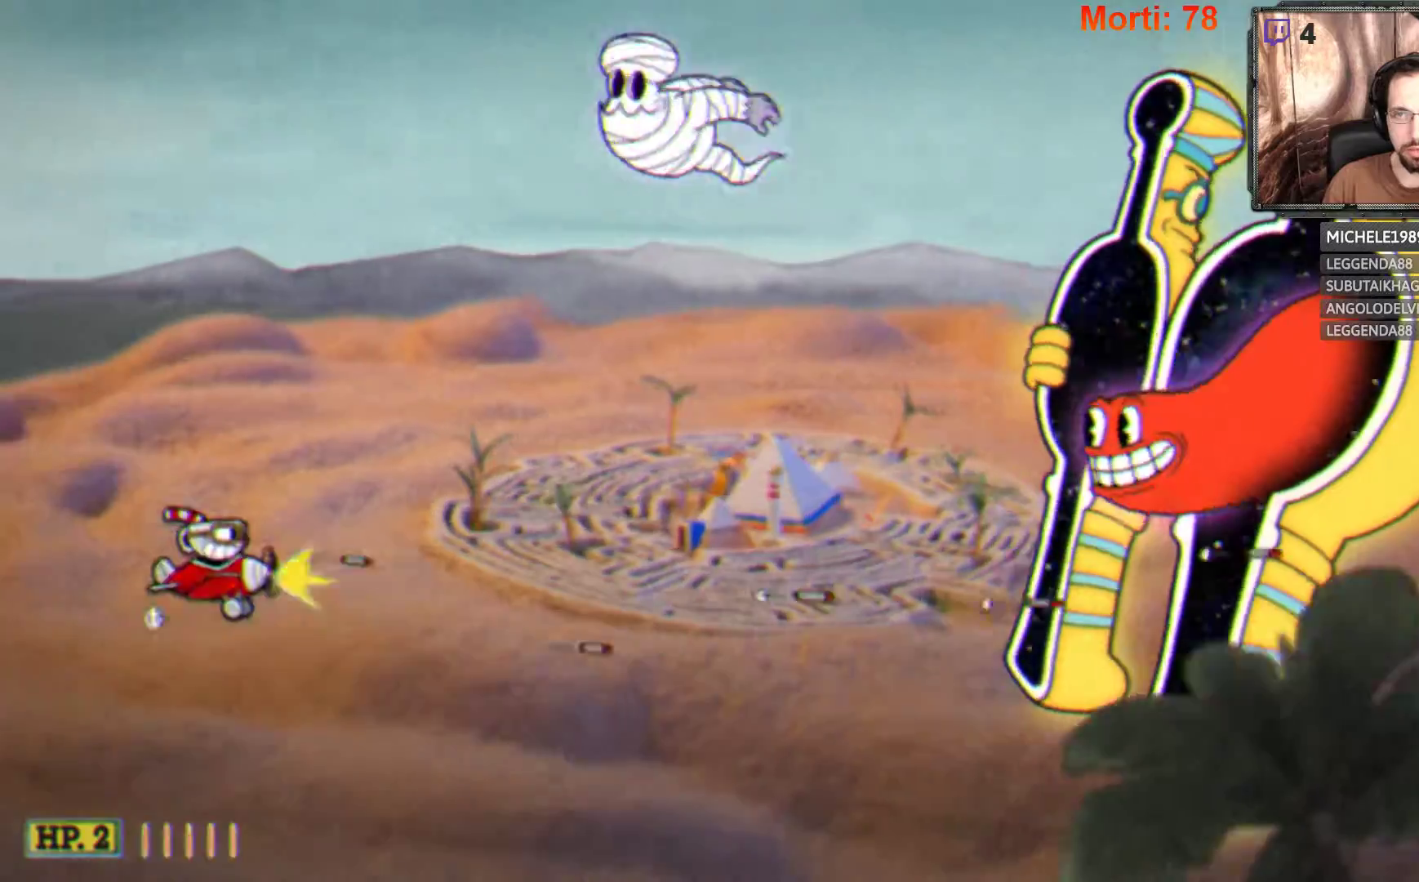
{"buttons": ["L2"], "left_stick": "center", "right_stick": "center", "events": [[233, "left_stick", "center"]]}
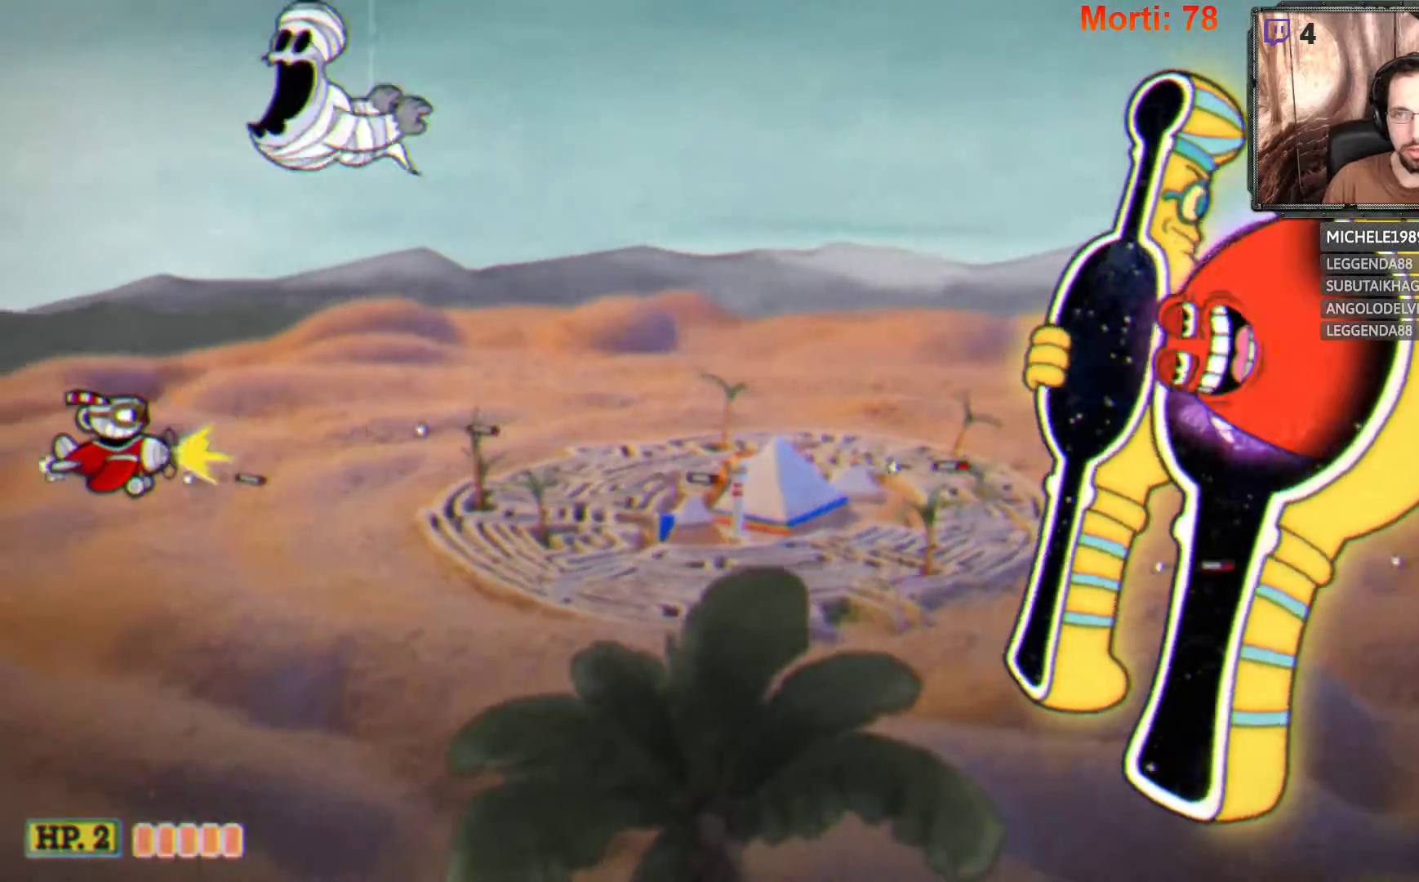
{"buttons": ["L2"], "left_stick": "center", "right_stick": "center", "events": [[300, "left_stick", "down"], [467, "left_stick", "center"]]}
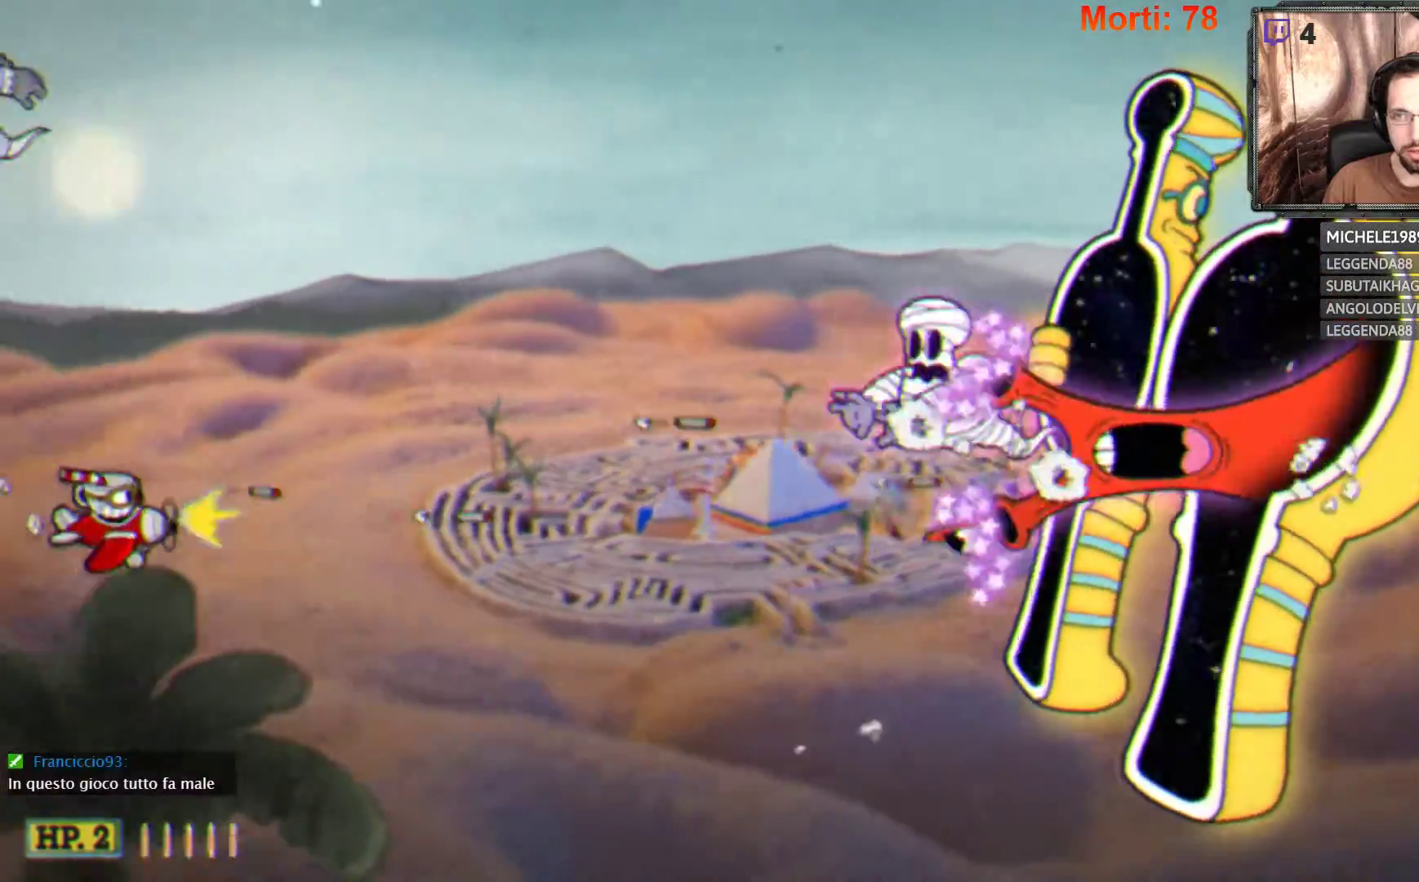
{"buttons": ["L2"], "left_stick": "down", "right_stick": "center", "events": [[467, "left_stick", "down"]]}
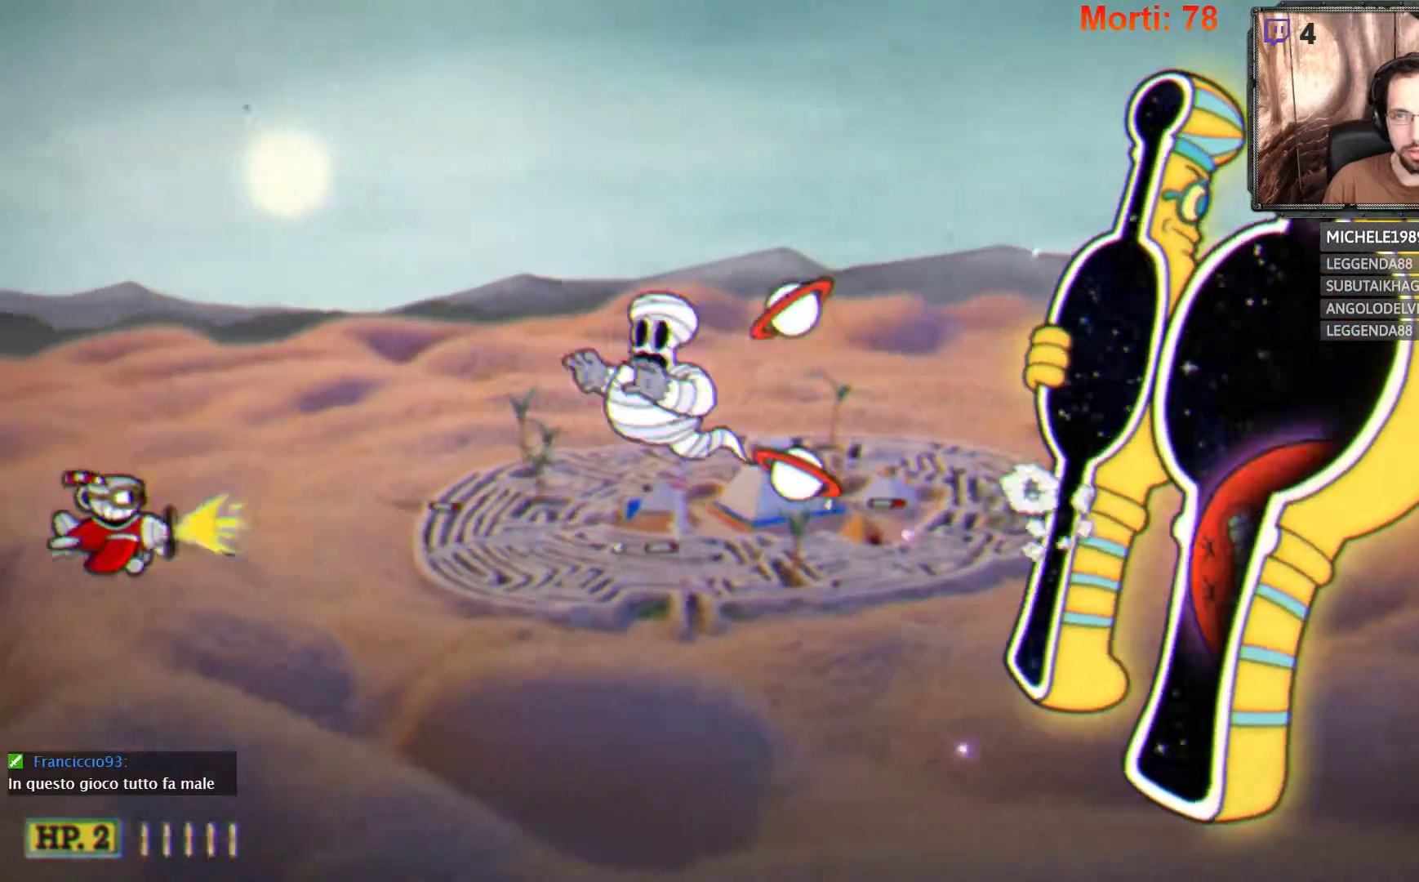
{"buttons": ["L2"], "left_stick": "center", "right_stick": "center", "events": [[333, "left_stick", "center"]]}
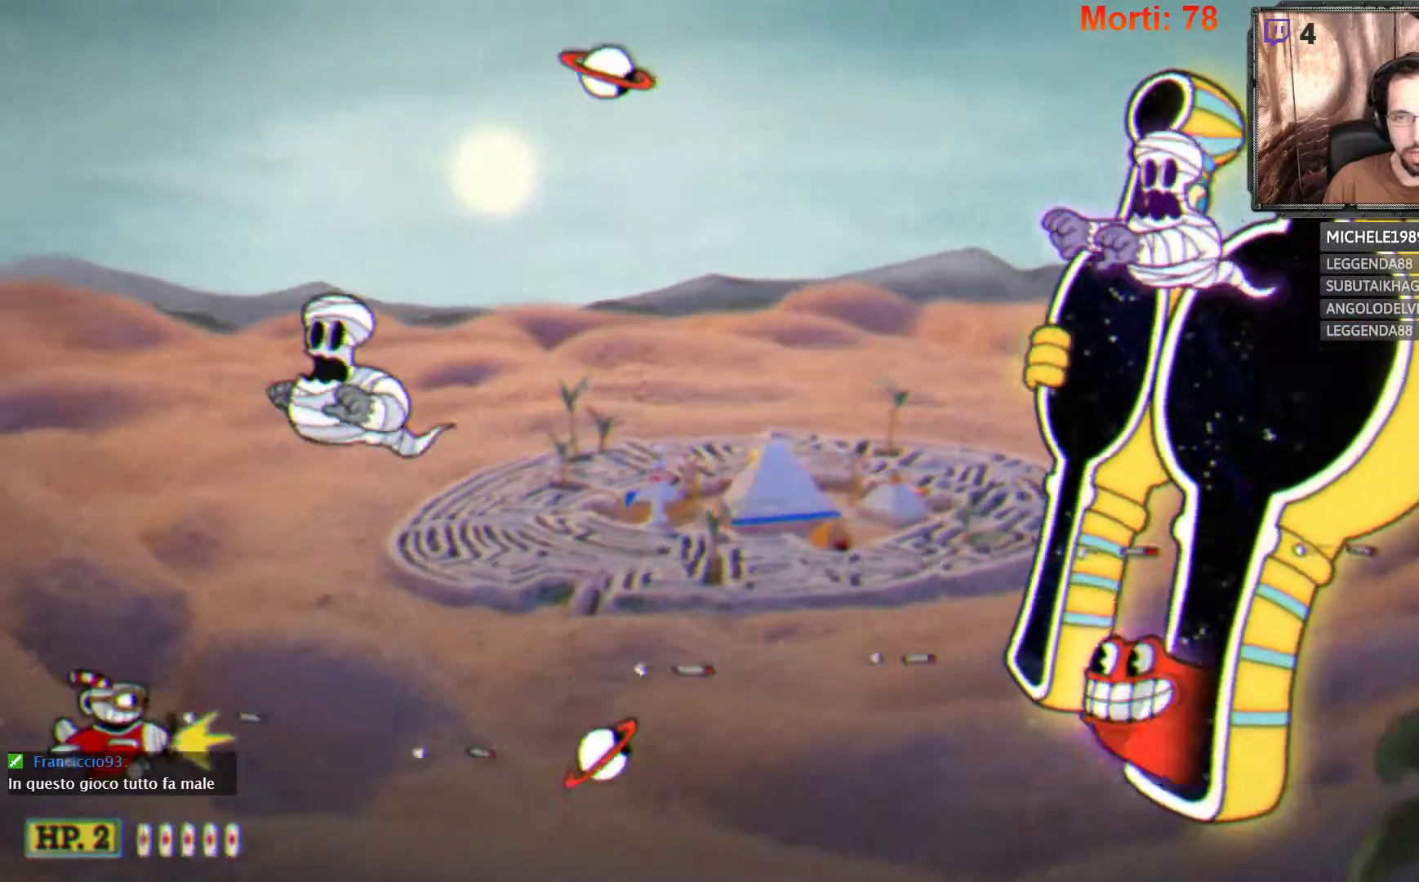
{"buttons": ["L2"], "left_stick": "right", "right_stick": "center", "events": [[233, "left_stick", "down-right"], [500, "left_stick", "right"]]}
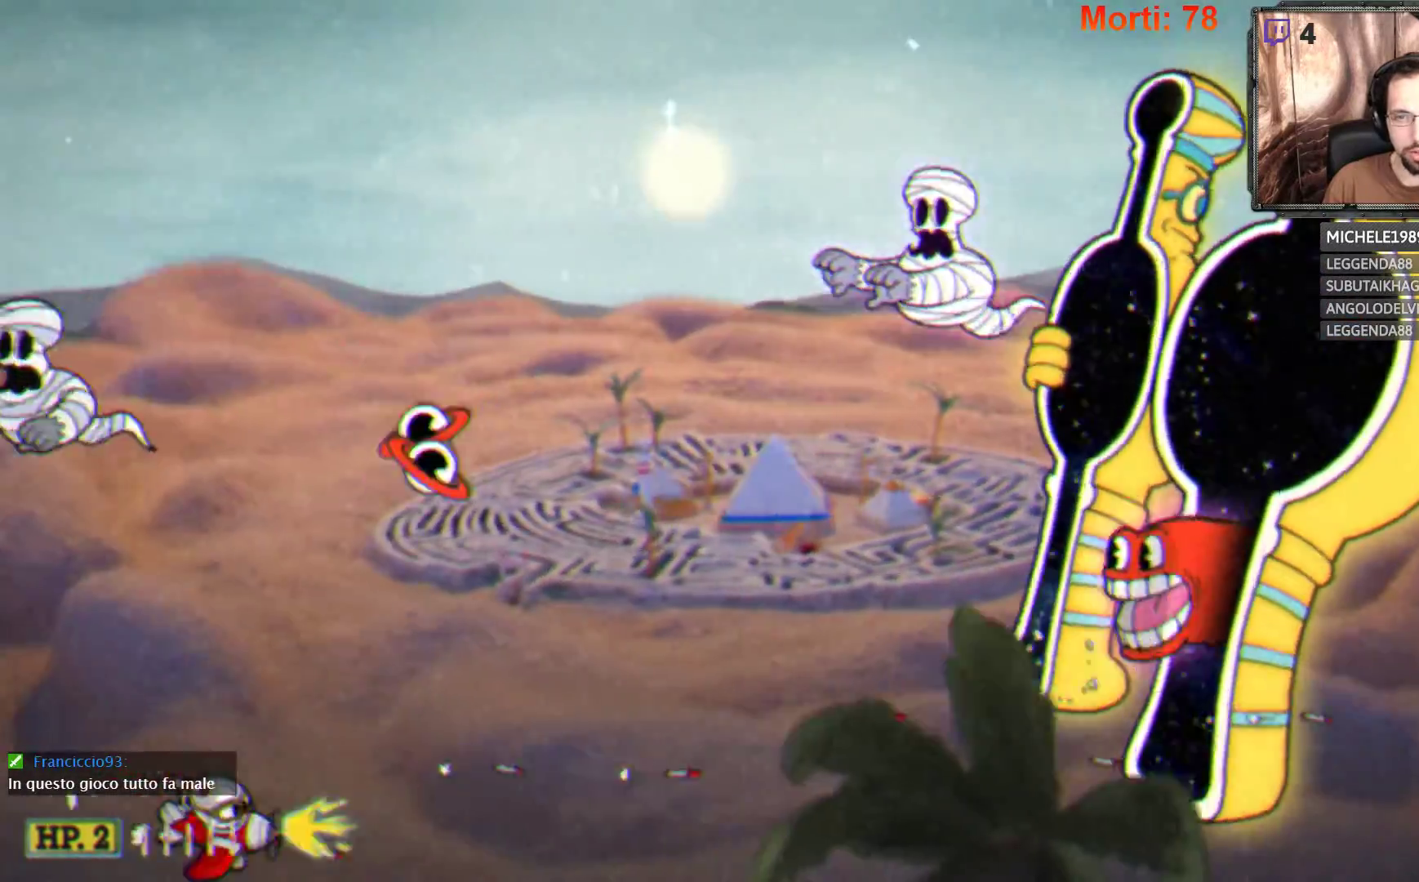
{"buttons": ["L2"], "left_stick": "up-right", "right_stick": "center", "events": [[467, "left_stick", "up-right"]]}
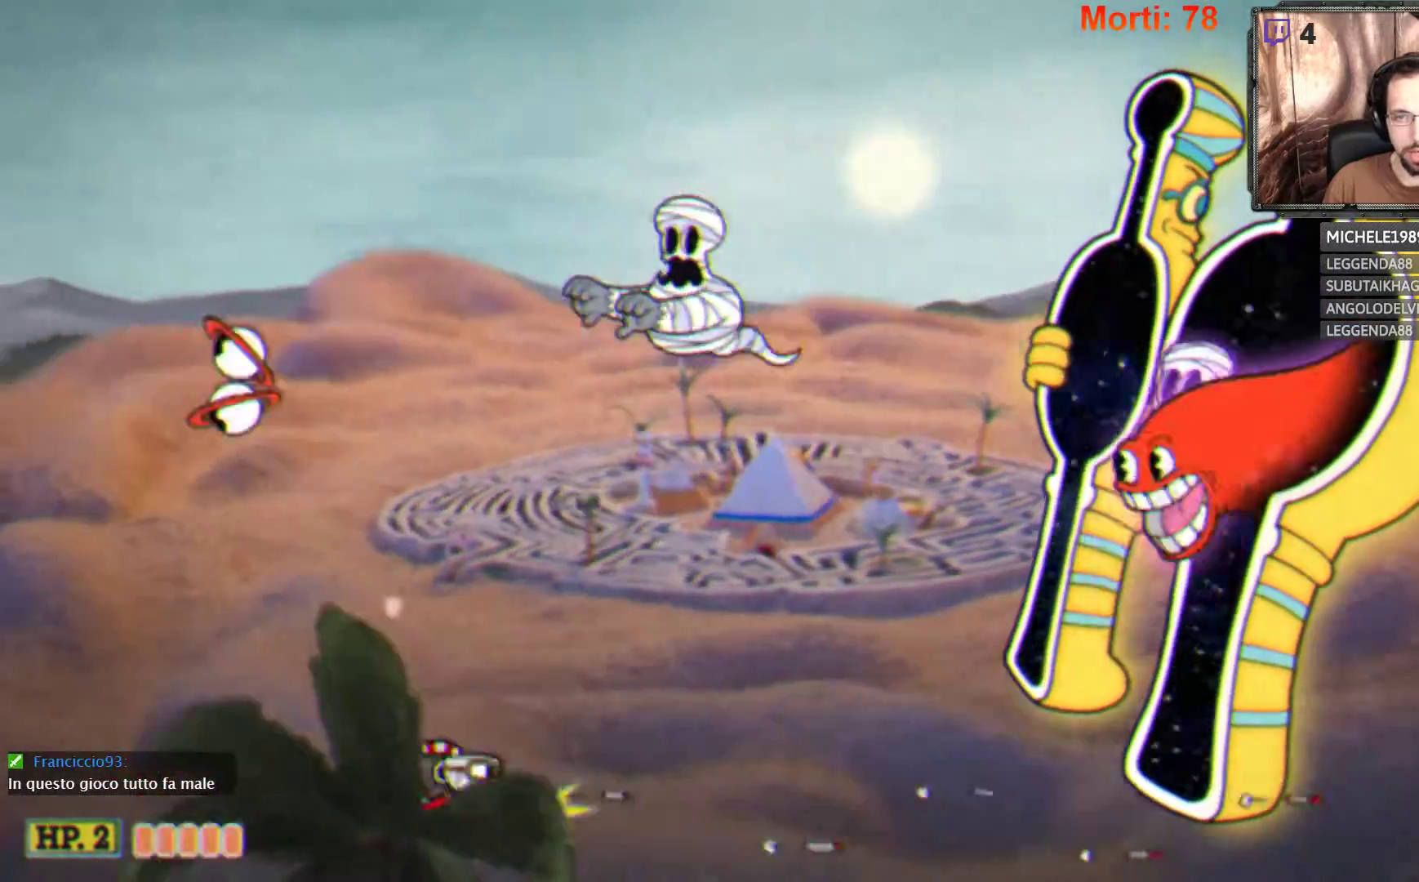
{"buttons": ["L2"], "left_stick": "down", "right_stick": "center", "events": [[300, "left_stick", "center"], [433, "left_stick", "down"]]}